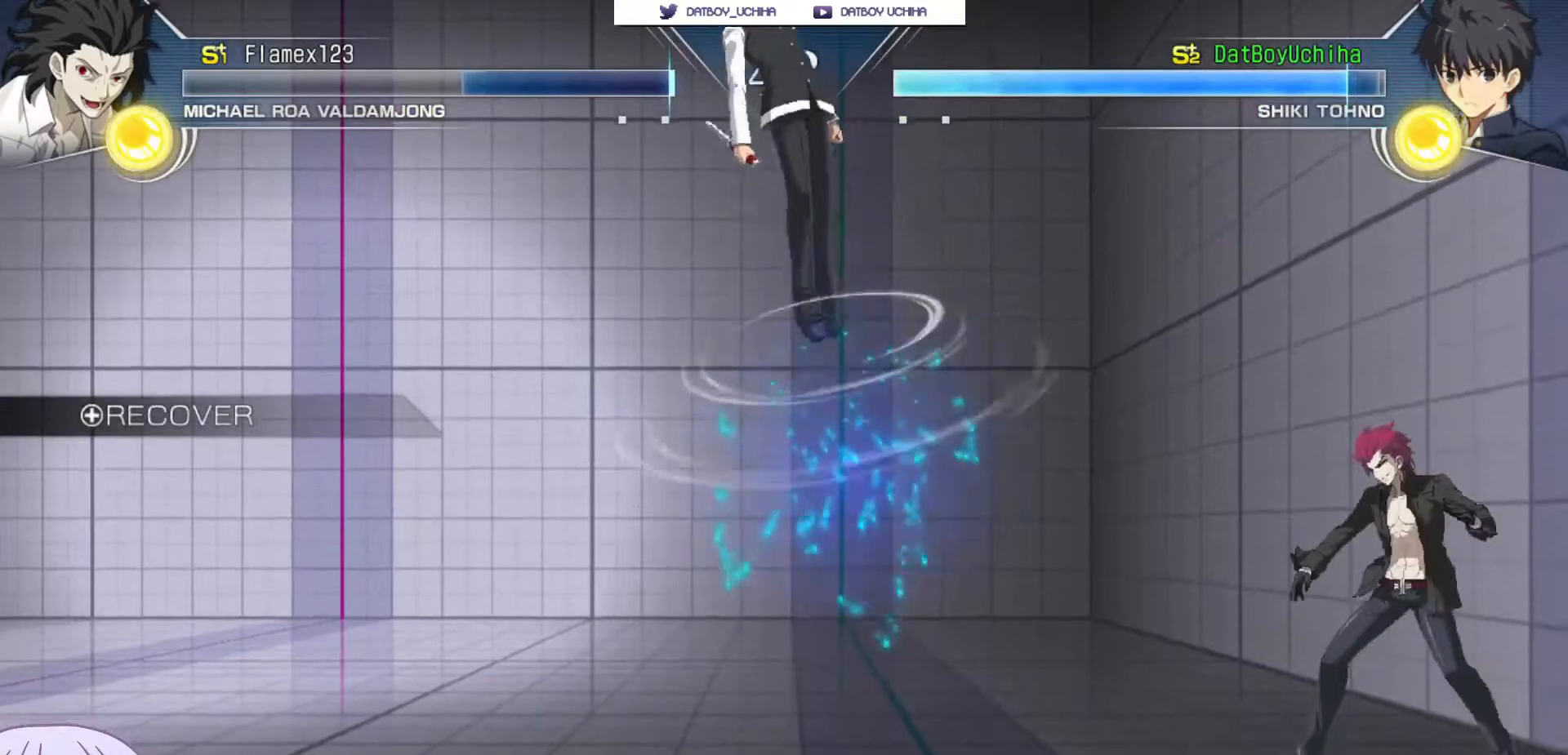
Gameplay with a controller (arcade stick); each line is a JSON object with the inputs held at the frame after it (dt_ms = milliseconds from this image to that frame). "events" lists button and stick changes between this image and that frame as [ms after this image, input, new state], when the widget could be followed in between. Not read: L3 R3.
{"dt_ms": 500, "buttons": [], "left_stick": "center", "events": []}
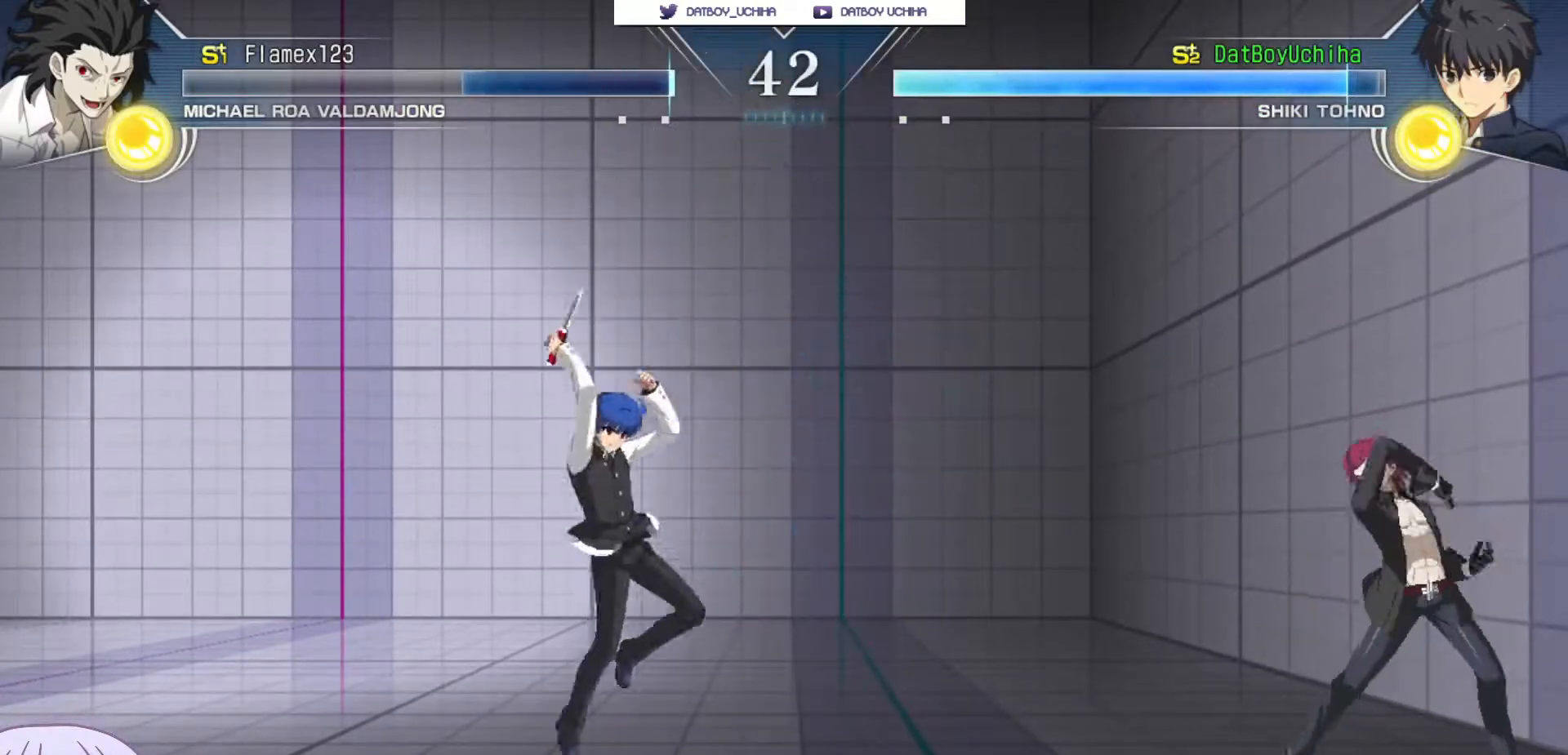
{"dt_ms": 500, "buttons": [], "left_stick": "center", "events": []}
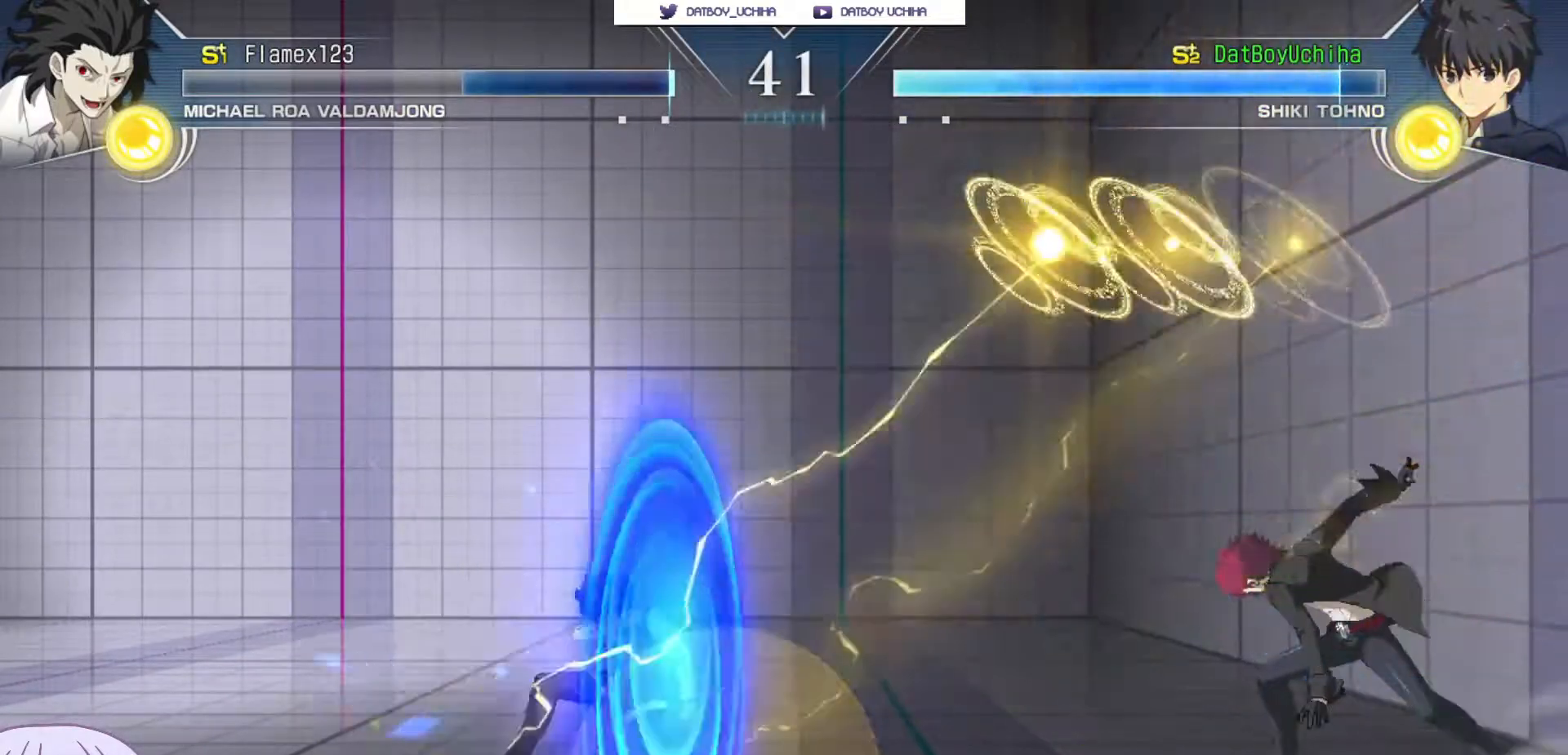
{"dt_ms": 500, "buttons": [], "left_stick": "center", "events": [[233, "left_stick", "right"], [283, "CIRCLE", "down"], [367, "CIRCLE", "up"], [483, "left_stick", "center"]]}
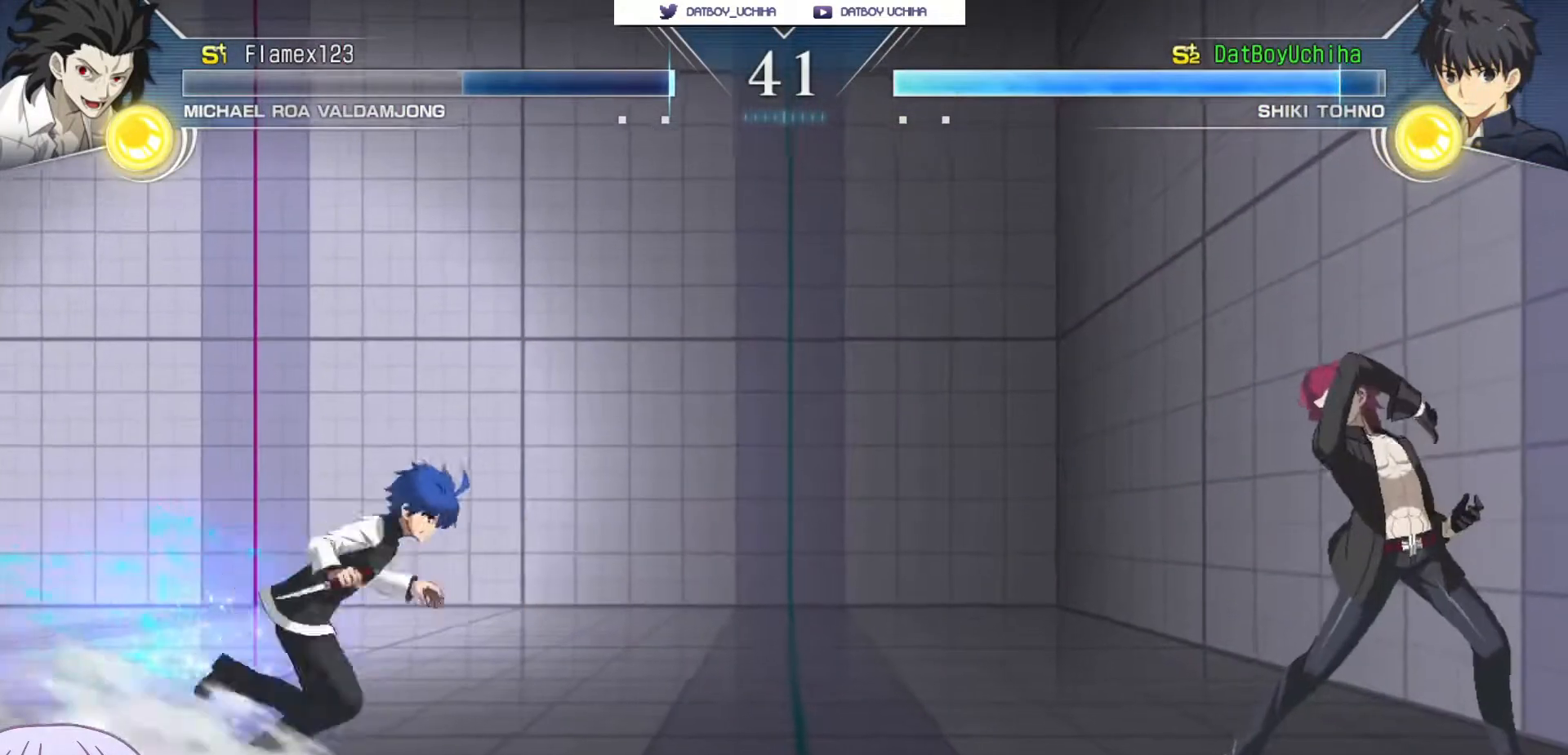
{"dt_ms": 500, "buttons": [], "left_stick": "center", "events": []}
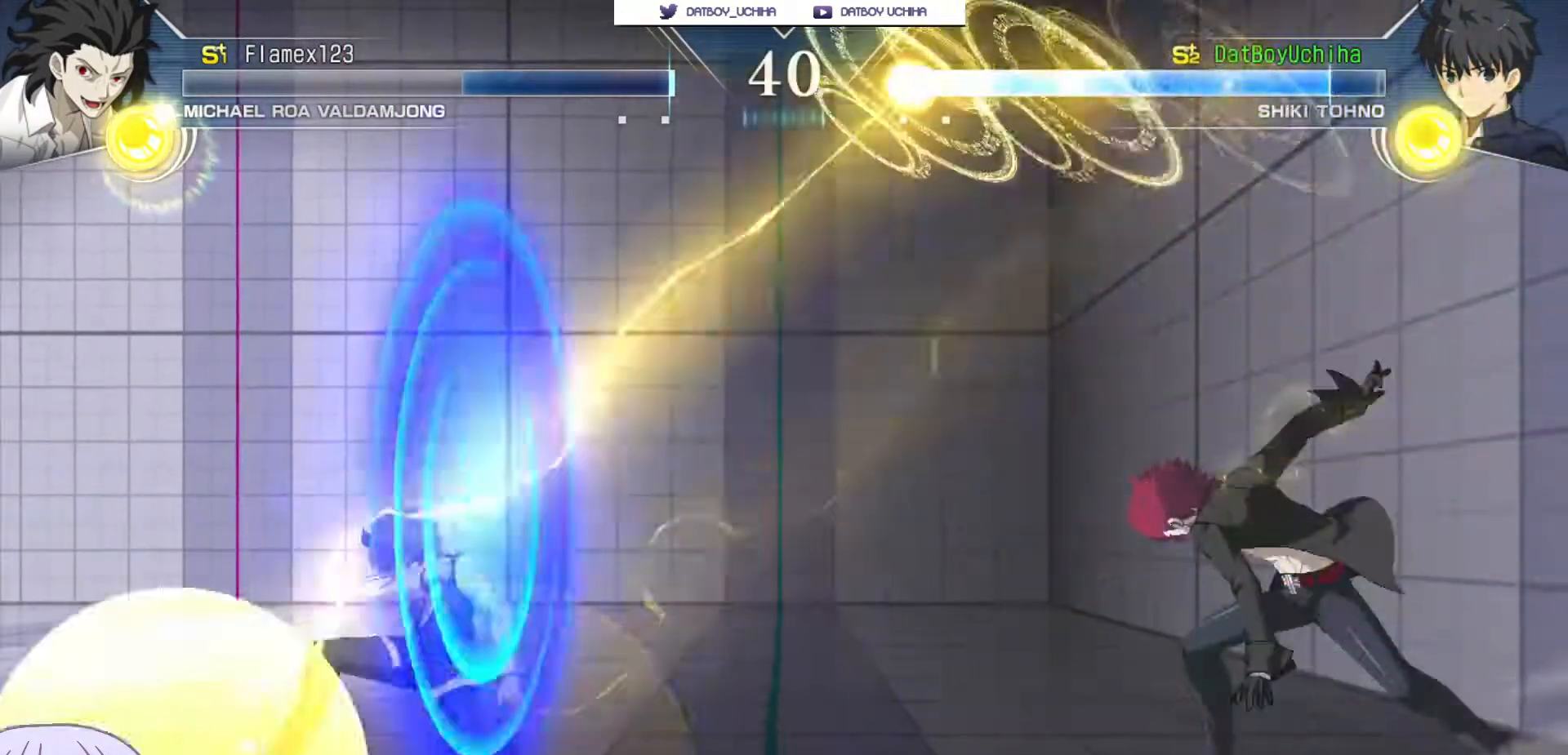
{"dt_ms": 500, "buttons": [], "left_stick": "up-right"}
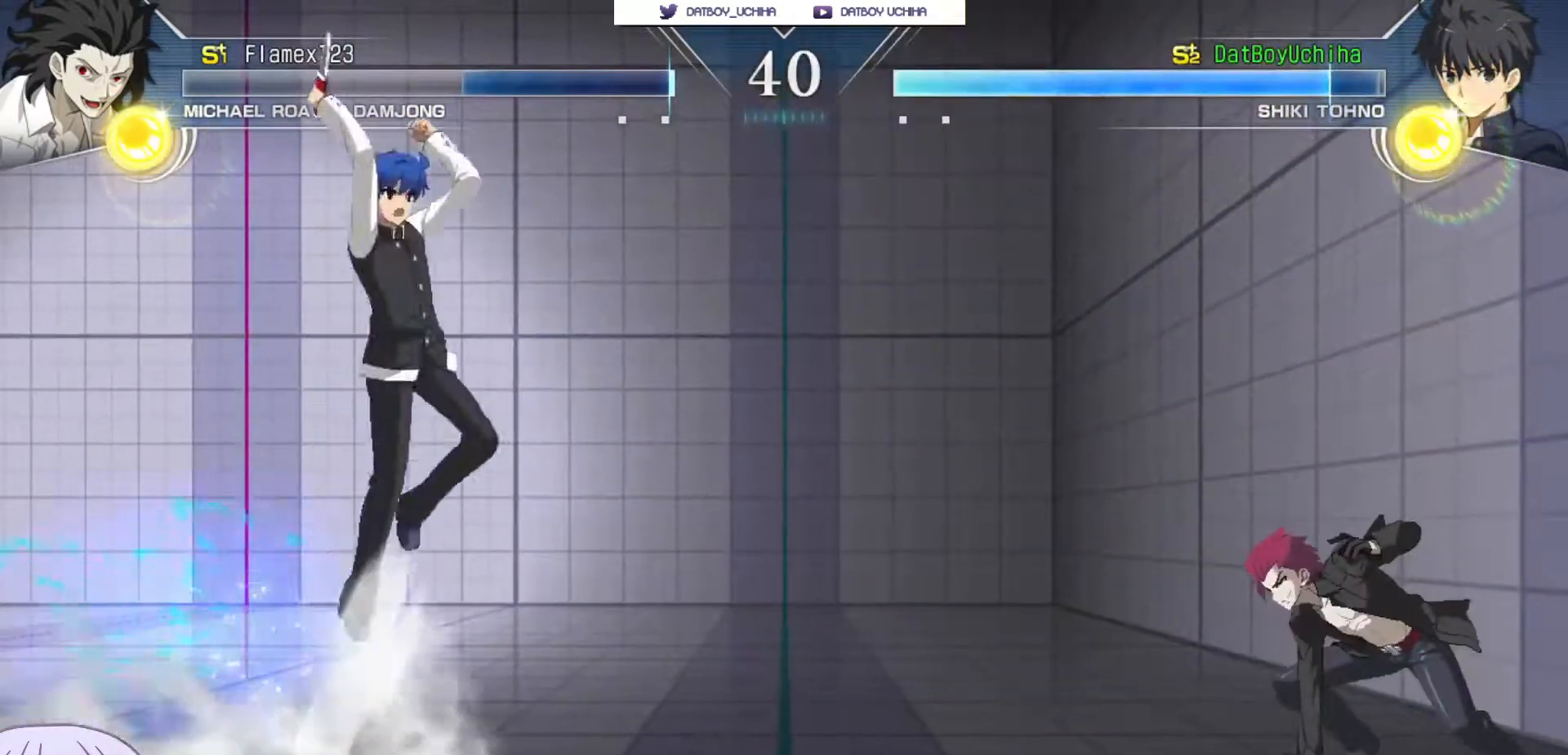
{"dt_ms": 500, "buttons": [], "left_stick": "center", "events": [[17, "left_stick", "up-left"], [217, "left_stick", "center"]]}
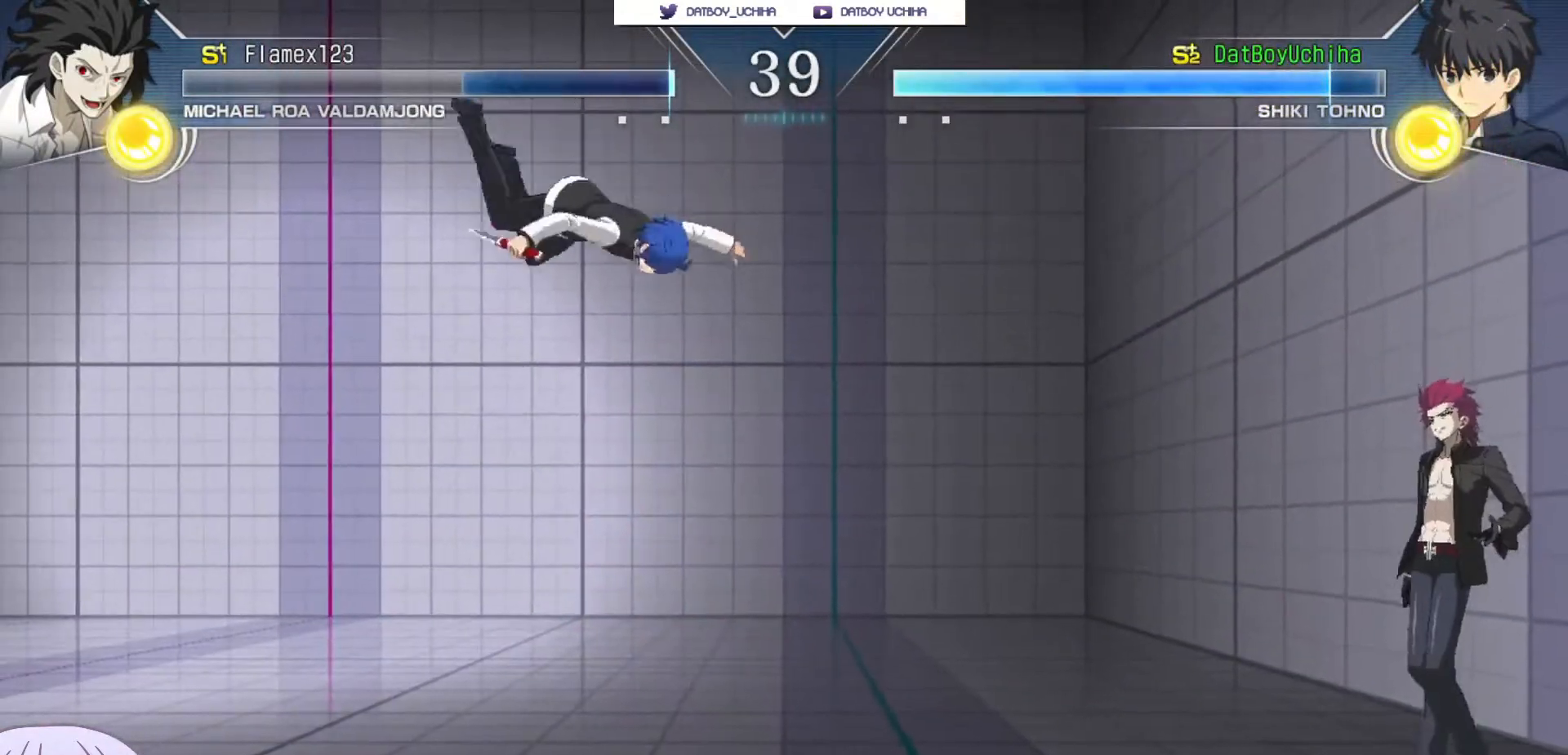
{"dt_ms": 500, "buttons": [], "left_stick": "up", "events": [[317, "left_stick", "down"], [400, "left_stick", "up"]]}
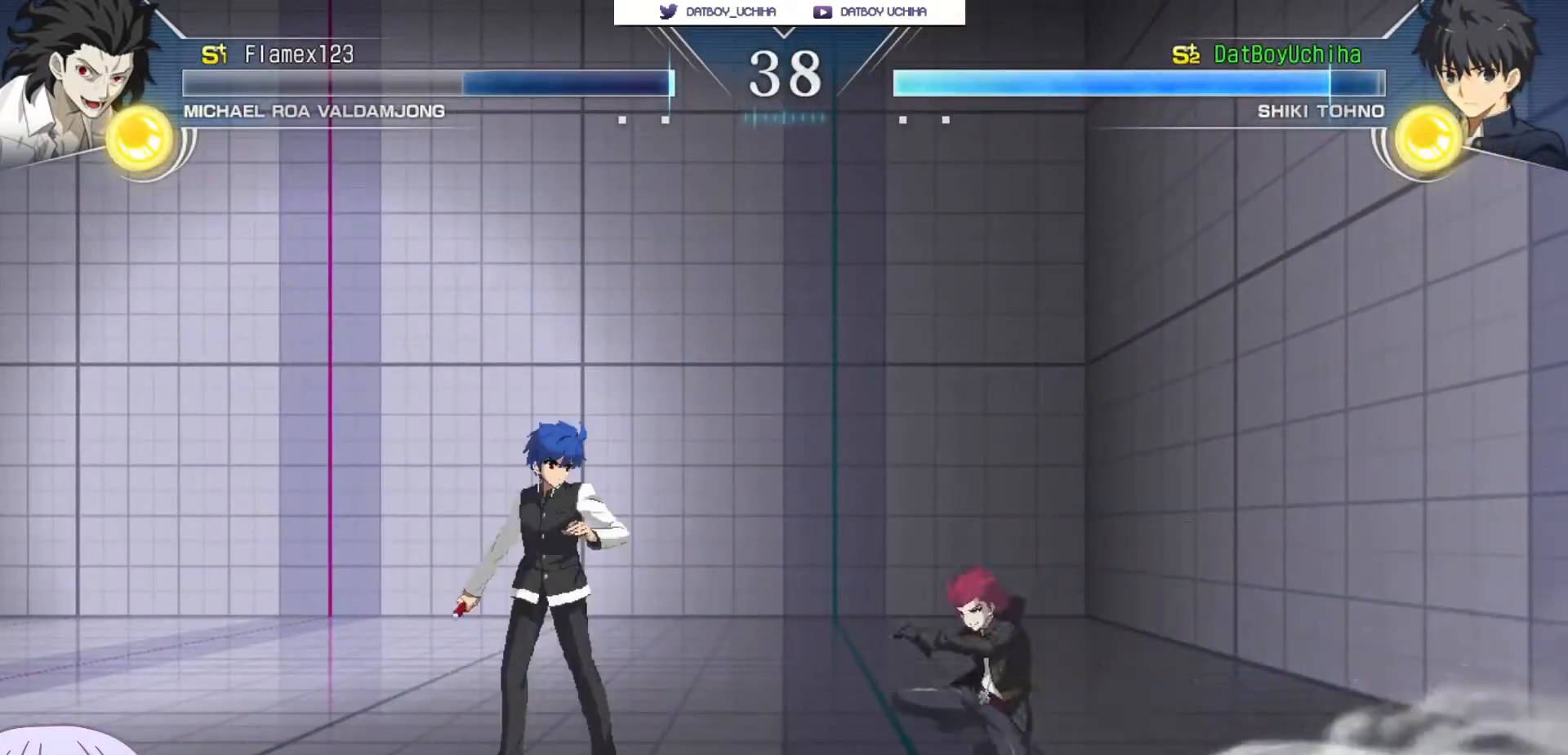
{"dt_ms": 500, "buttons": [], "left_stick": "up-left", "events": [[17, "left_stick", "center"], [50, "SQUARE", "down"], [100, "SQUARE", "up"], [367, "left_stick", "up-left"]]}
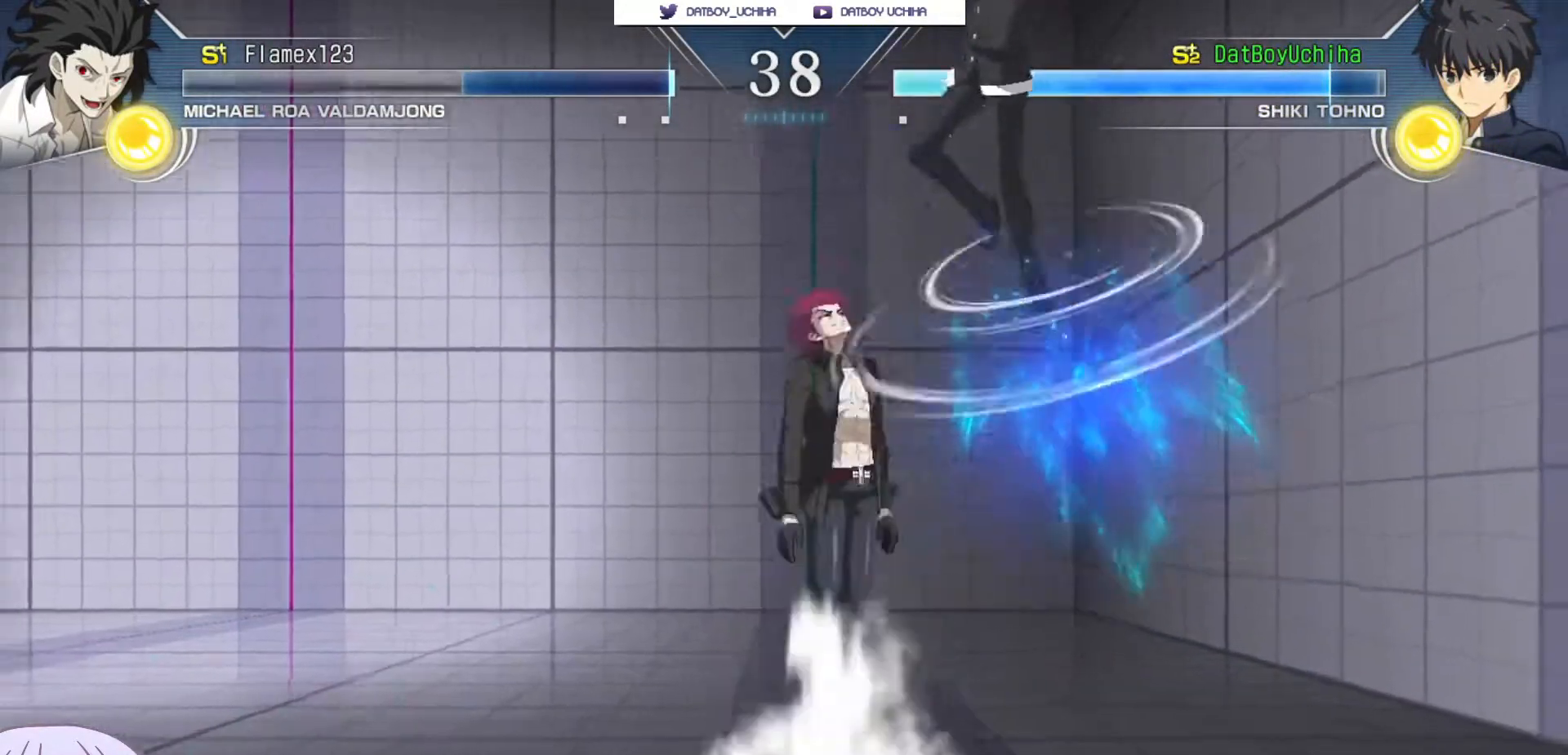
{"dt_ms": 500, "buttons": ["TRIANGLE"], "left_stick": "center", "events": [[50, "left_stick", "right"], [83, "CIRCLE", "down"], [217, "CIRCLE", "up"], [317, "left_stick", "center"], [467, "TRIANGLE", "down"]]}
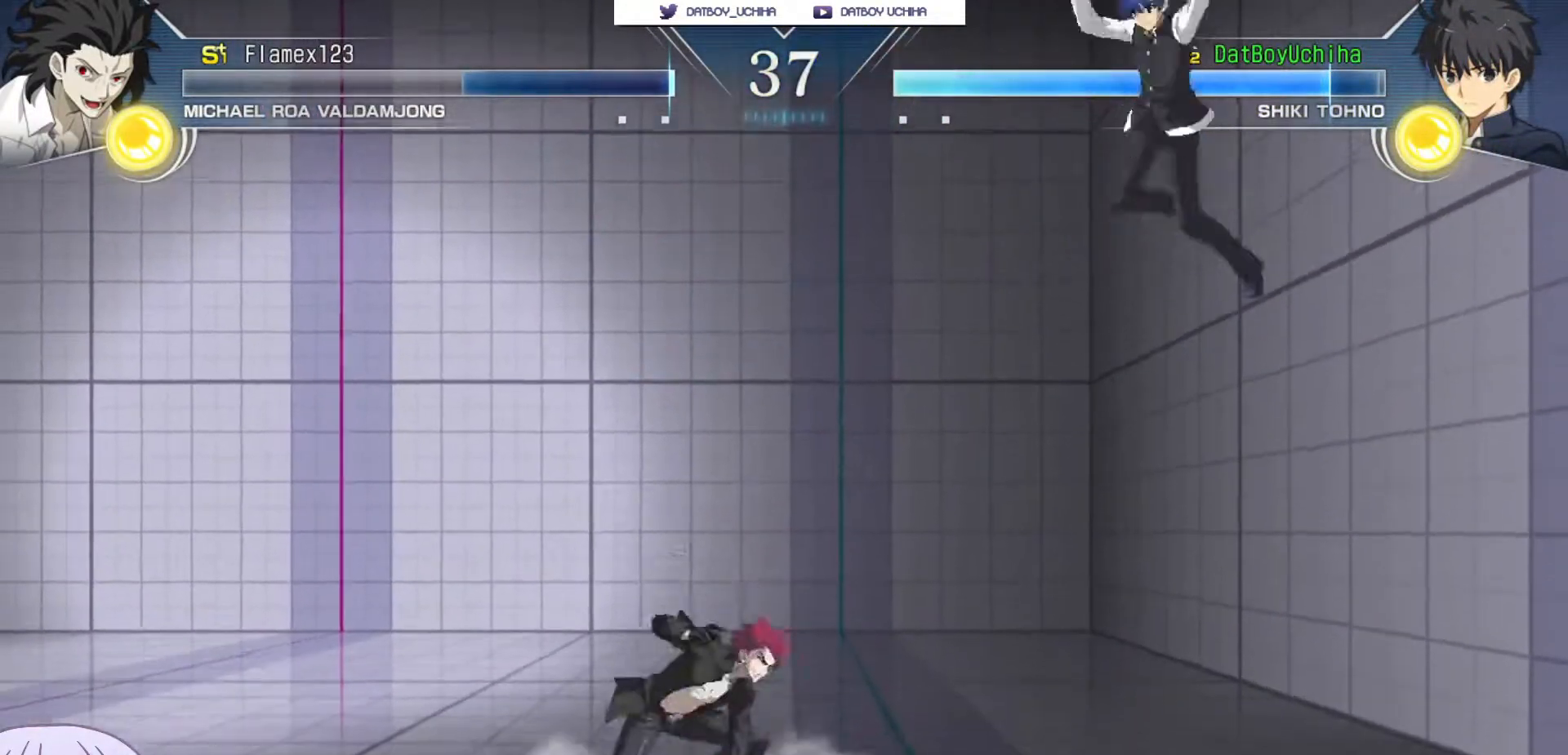
{"dt_ms": 500, "buttons": [], "left_stick": "down-right", "events": [[17, "TRIANGLE", "up"], [17, "left_stick", "right"], [100, "left_stick", "down-right"]]}
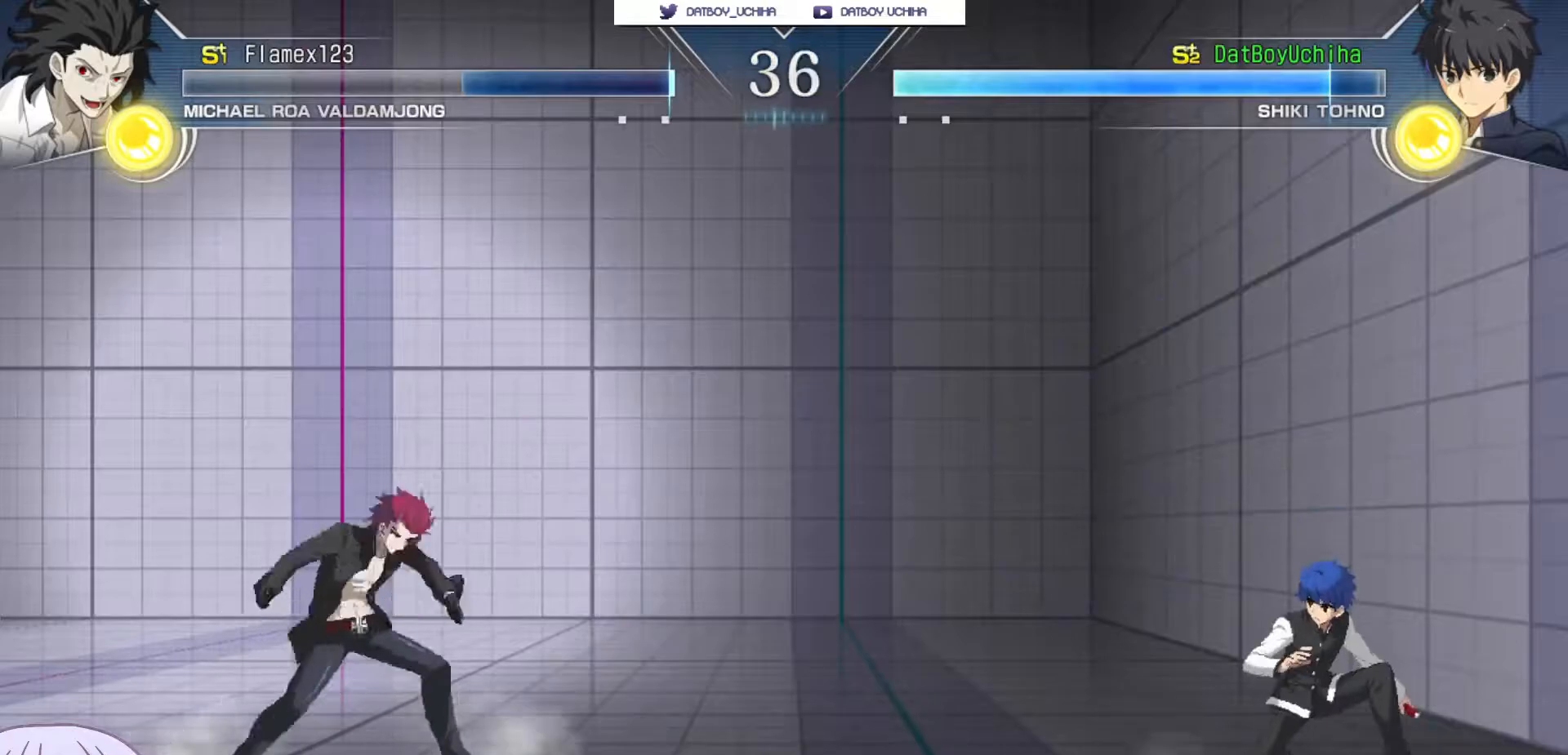
{"dt_ms": 500, "buttons": [], "left_stick": "down-right", "events": [[33, "CIRCLE", "down"], [33, "left_stick", "up-left"], [150, "CIRCLE", "up"], [300, "left_stick", "down-right"]]}
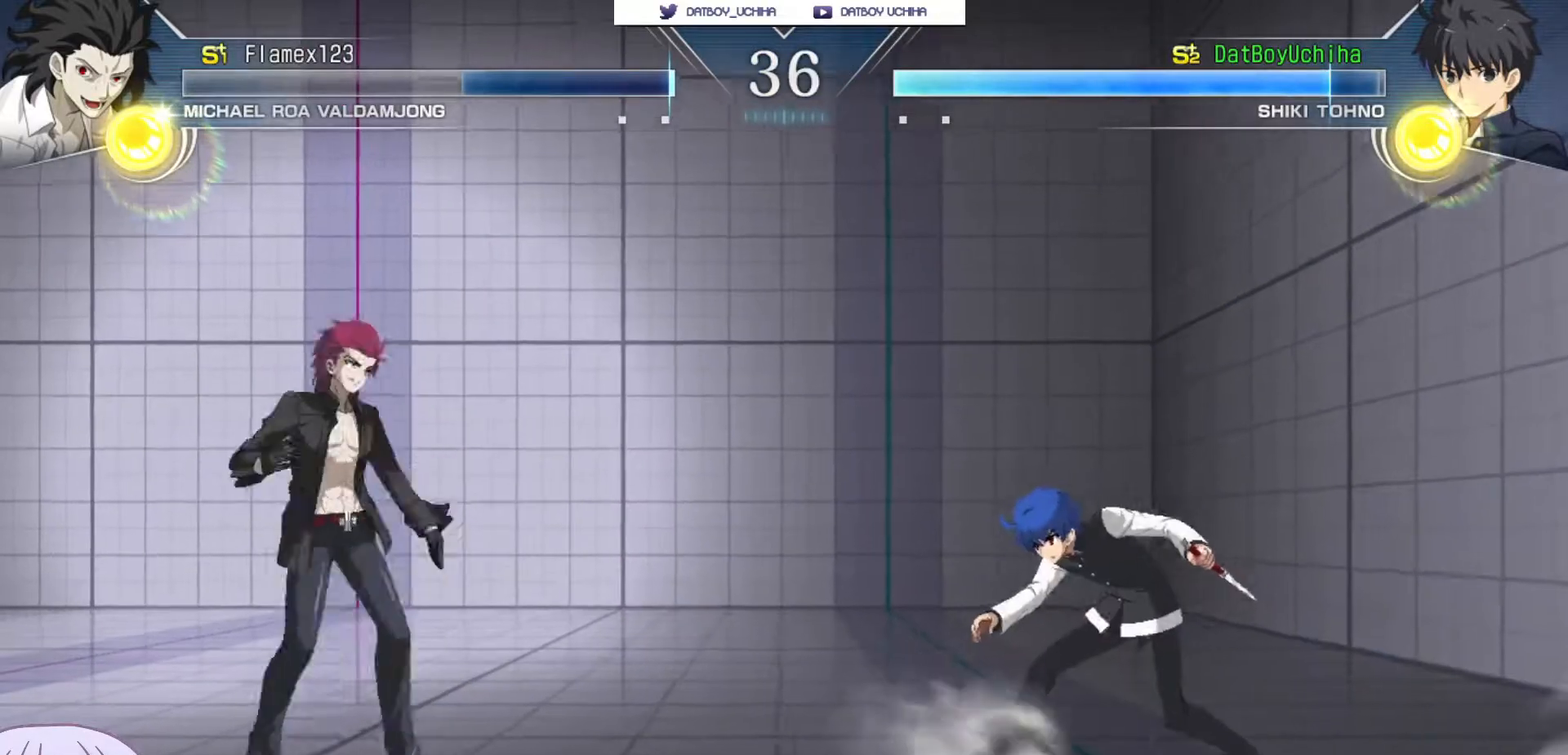
{"dt_ms": 500, "buttons": [], "left_stick": "up-left", "events": [[367, "CIRCLE", "down"], [367, "left_stick", "up-left"], [500, "CIRCLE", "up"]]}
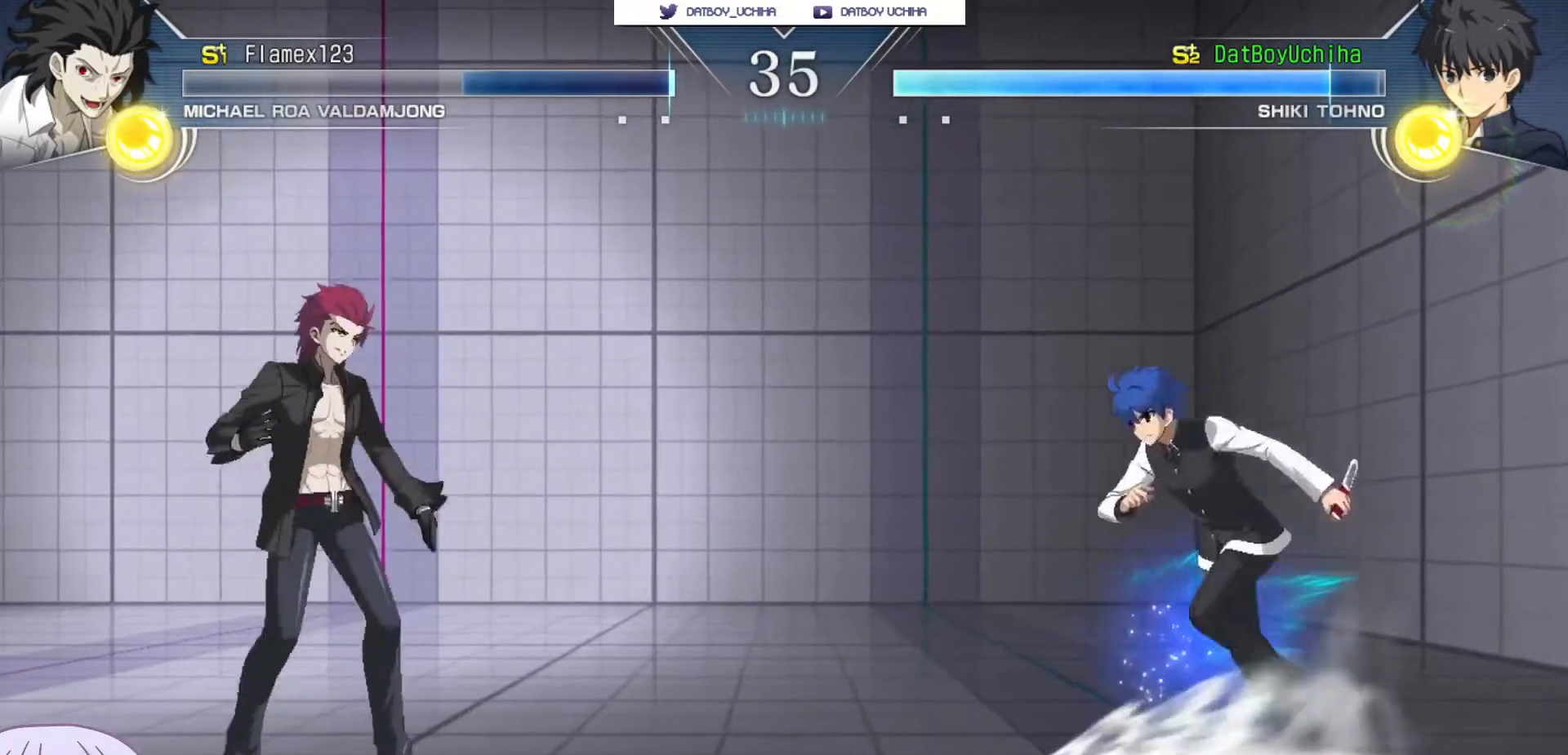
{"dt_ms": 500, "buttons": [], "left_stick": "up-left", "events": [[300, "CROSS", "down"], [300, "SQUARE", "down"], [350, "CROSS", "up"], [383, "SQUARE", "up"]]}
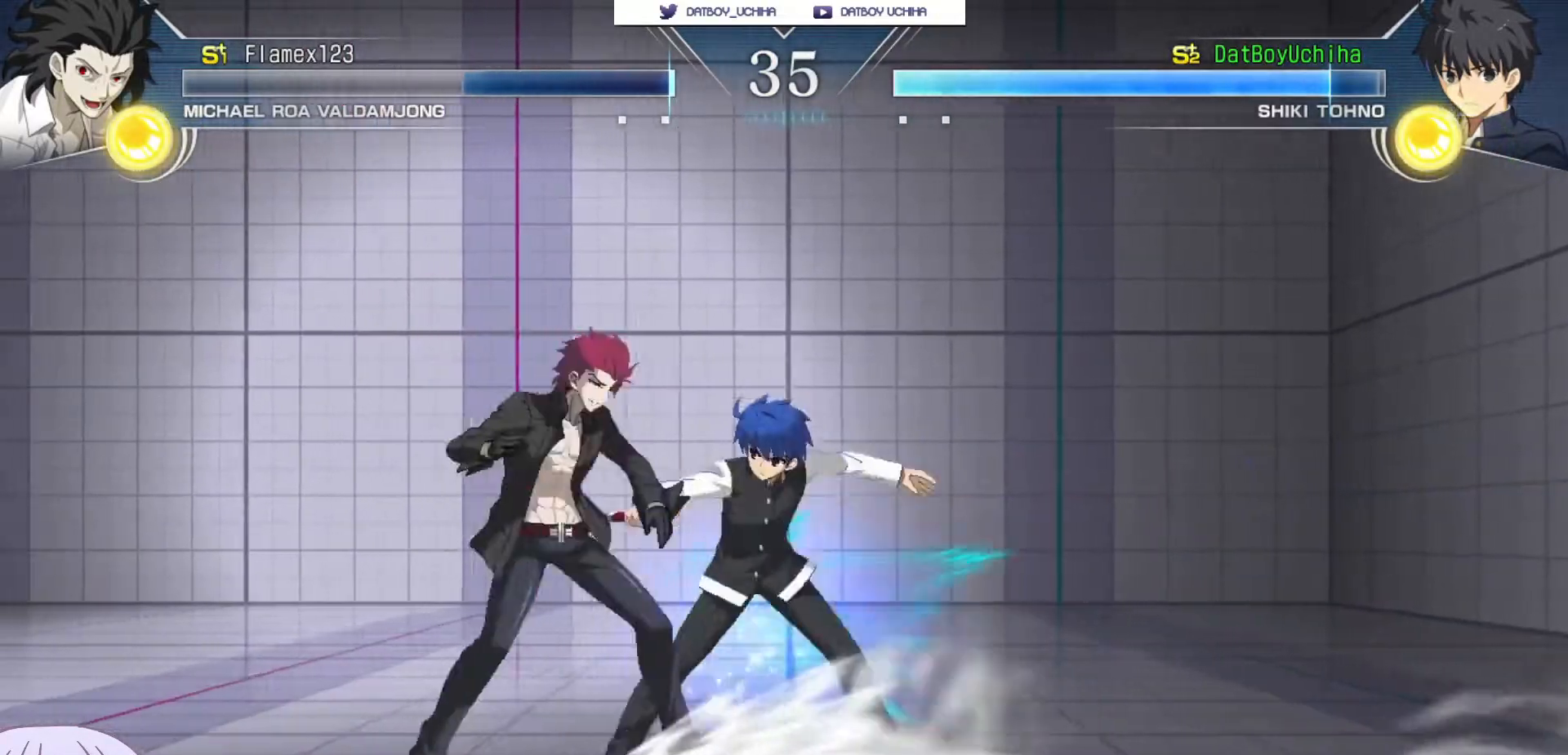
{"dt_ms": 500, "buttons": [], "left_stick": "center", "events": [[83, "left_stick", "center"], [133, "left_stick", "right"], [167, "CROSS", "down"], [200, "SQUARE", "down"], [217, "TRIANGLE", "down"], [250, "CROSS", "up"], [250, "left_stick", "center"], [283, "SQUARE", "up"], [283, "TRIANGLE", "up"], [367, "CROSS", "down"], [400, "SQUARE", "down"], [417, "TRIANGLE", "down"], [450, "CROSS", "up"], [467, "SQUARE", "up"], [467, "TRIANGLE", "up"]]}
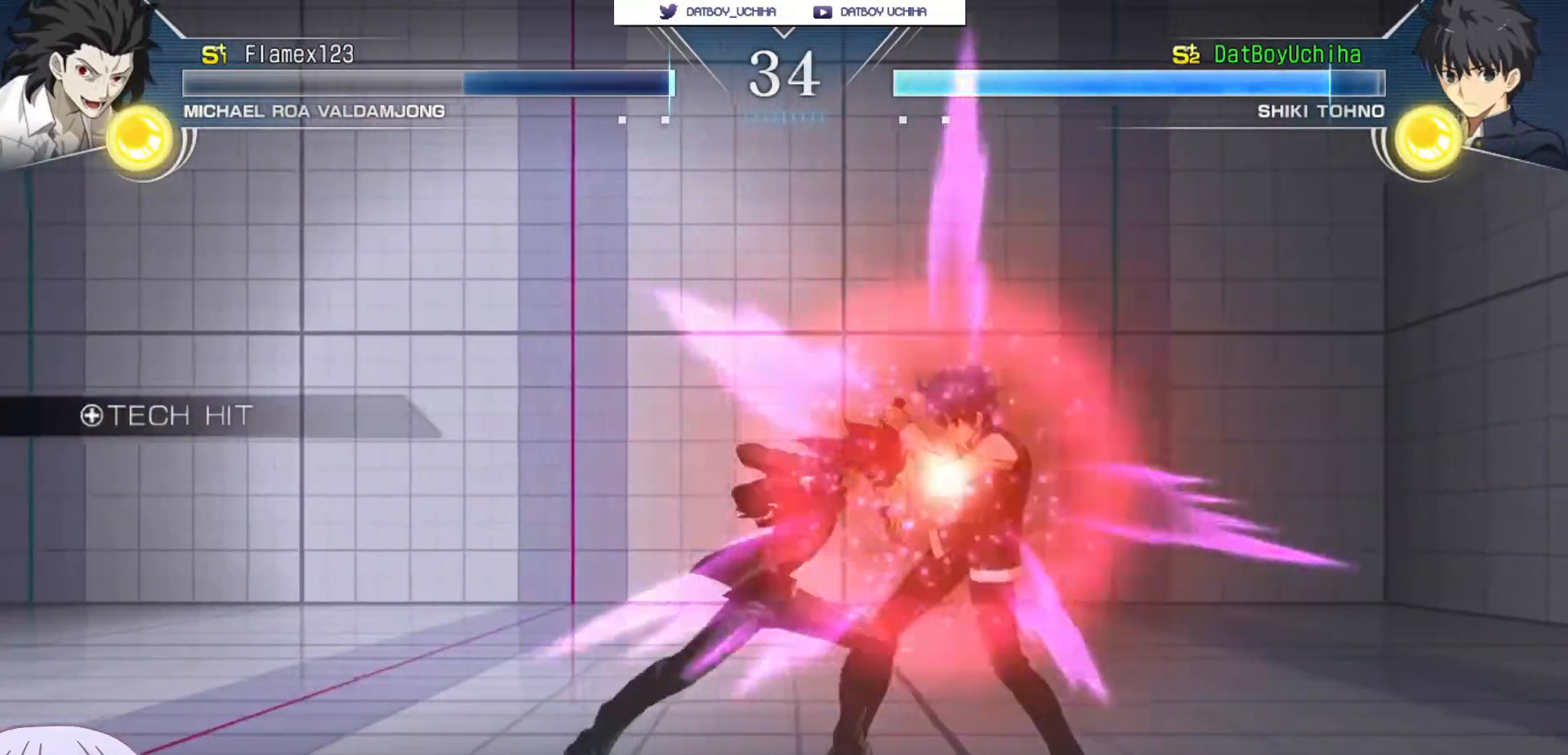
{"dt_ms": 500, "buttons": [], "left_stick": "down-right", "events": [[200, "left_stick", "right"], [283, "left_stick", "down-right"]]}
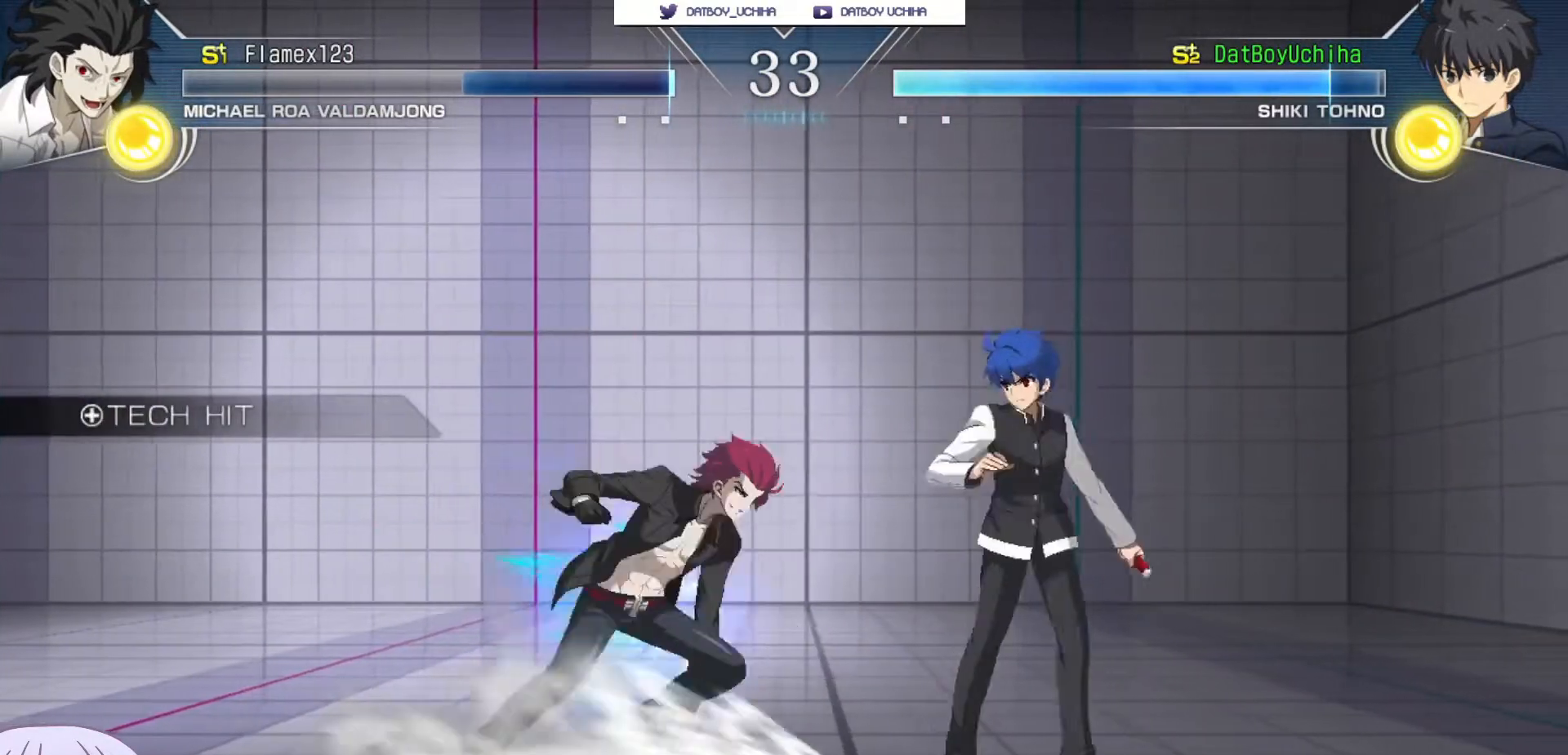
{"dt_ms": 500, "buttons": [], "left_stick": "down-right", "events": [[183, "left_stick", "up-right"], [267, "SQUARE", "down"], [283, "CROSS", "down"], [333, "left_stick", "down-right"], [350, "CROSS", "up"], [350, "SQUARE", "up"]]}
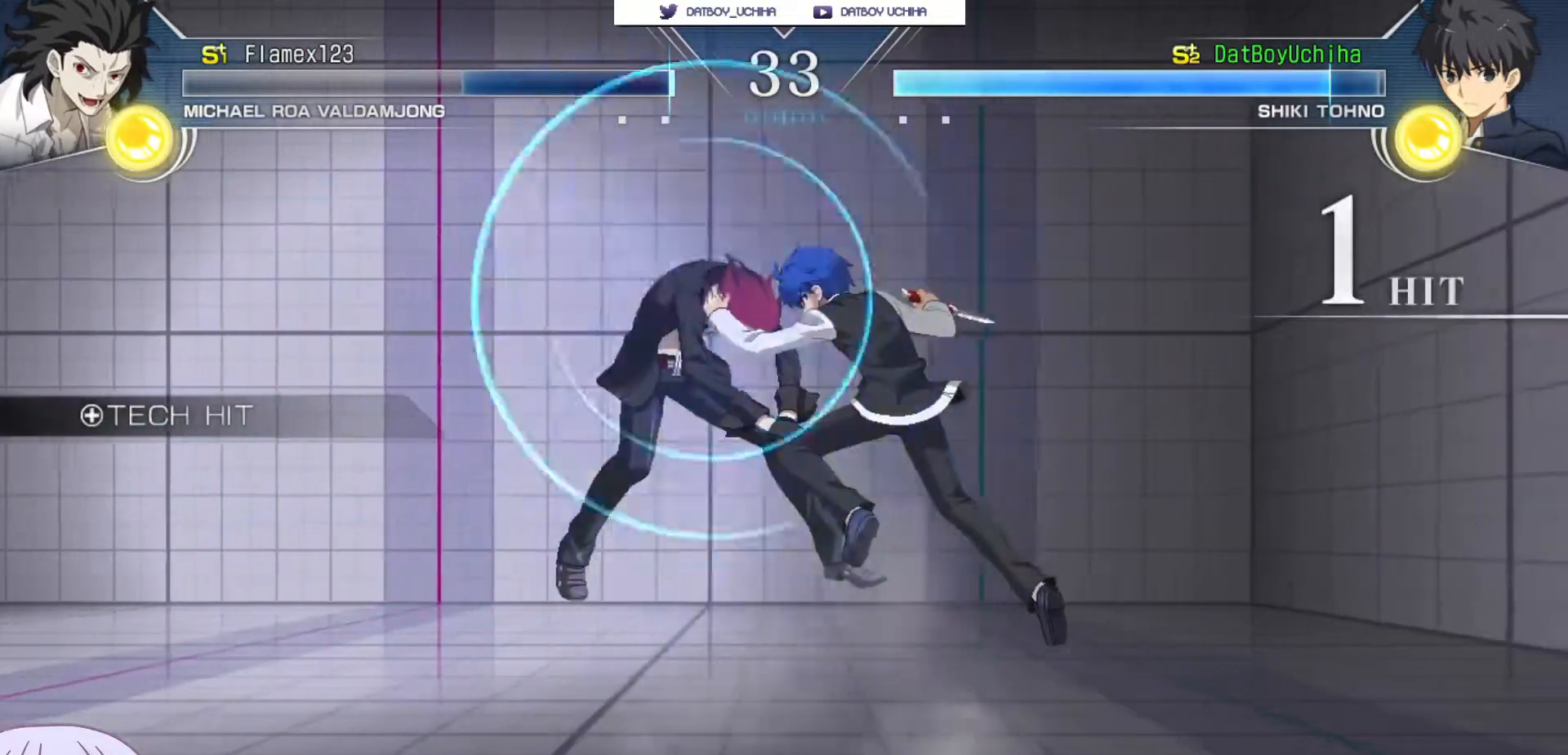
{"dt_ms": 500, "buttons": [], "left_stick": "center", "events": [[133, "SQUARE", "down"], [150, "left_stick", "center"], [200, "SQUARE", "up"], [350, "CROSS", "down"], [367, "SQUARE", "down"], [383, "TRIANGLE", "down"], [400, "CROSS", "up"], [417, "SQUARE", "up"], [417, "TRIANGLE", "up"]]}
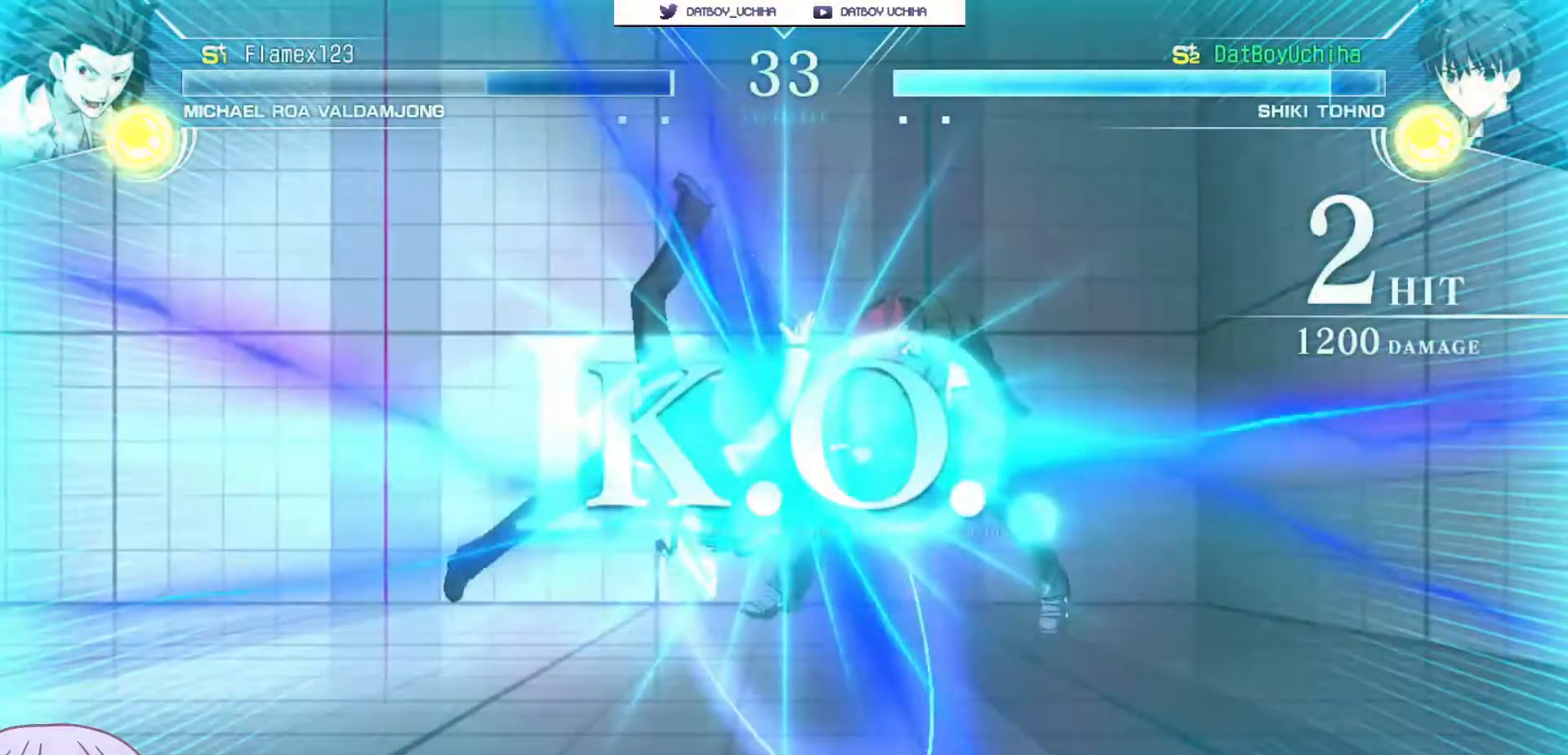
{"dt_ms": 500, "buttons": [], "left_stick": "center", "events": []}
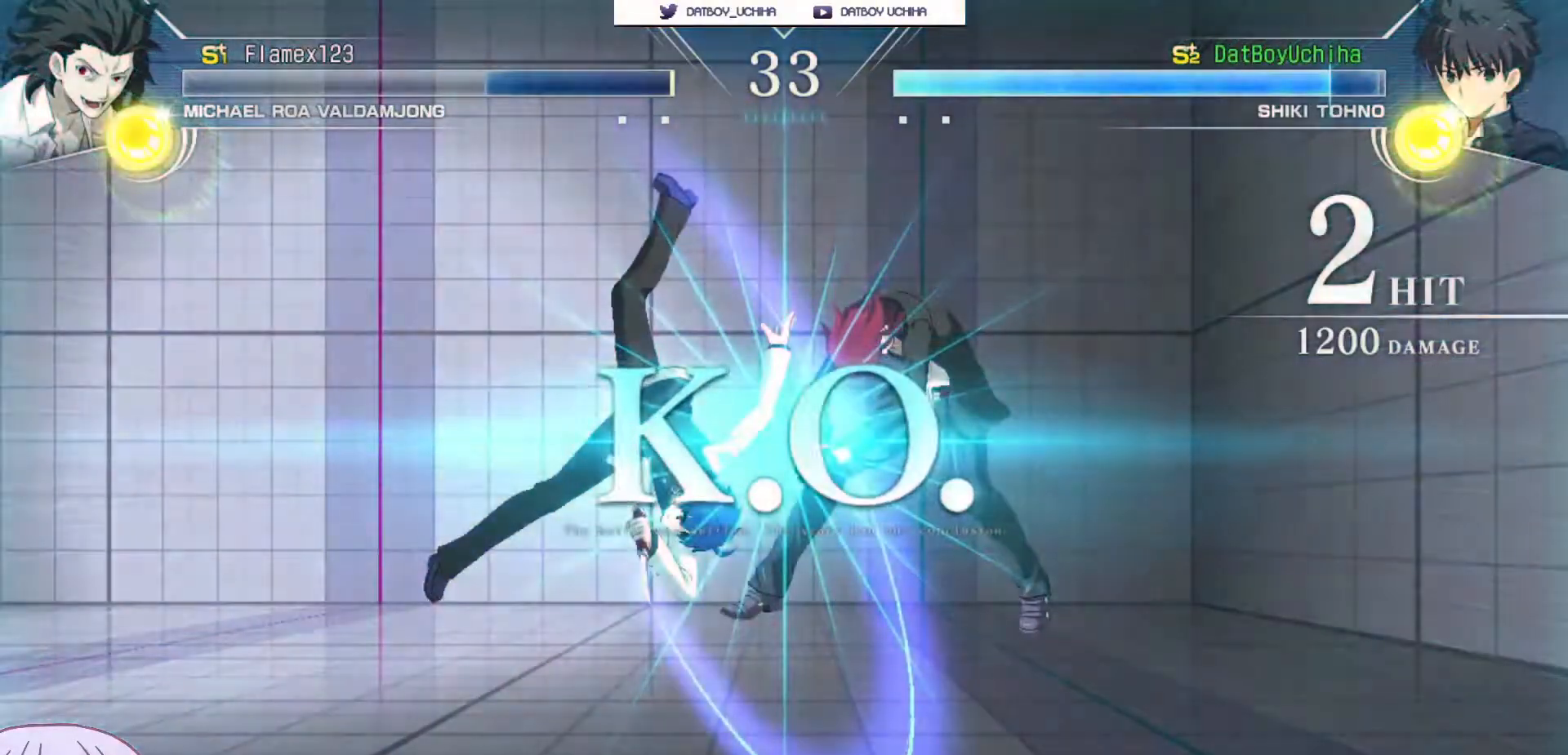
{"dt_ms": 500, "buttons": [], "left_stick": "center", "events": []}
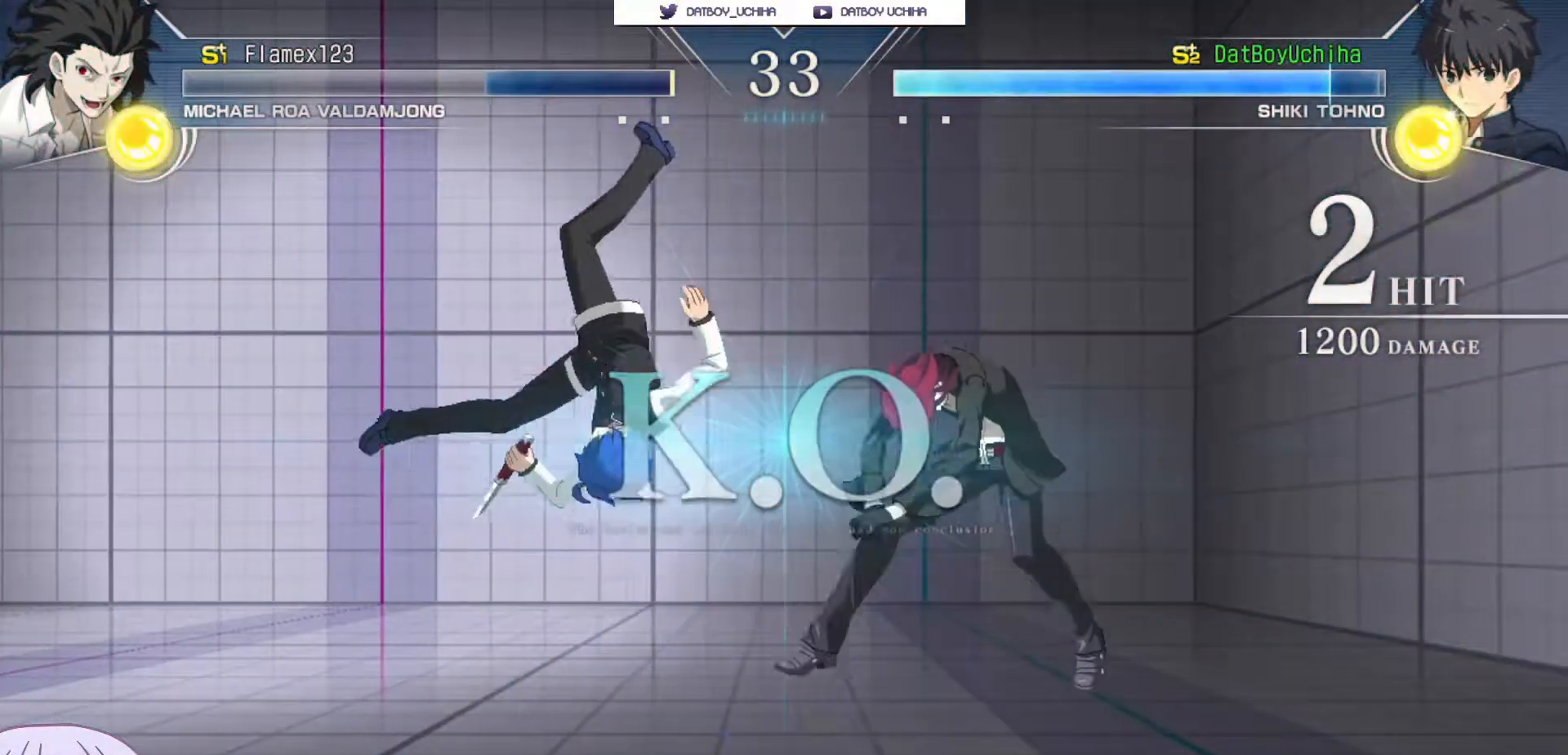
{"dt_ms": 500, "buttons": ["CROSS", "SQUARE", "TRIANGLE", "R1"], "left_stick": "center", "events": [[483, "CROSS", "down"], [483, "SQUARE", "down"], [483, "TRIANGLE", "down"], [500, "R1", "down"]]}
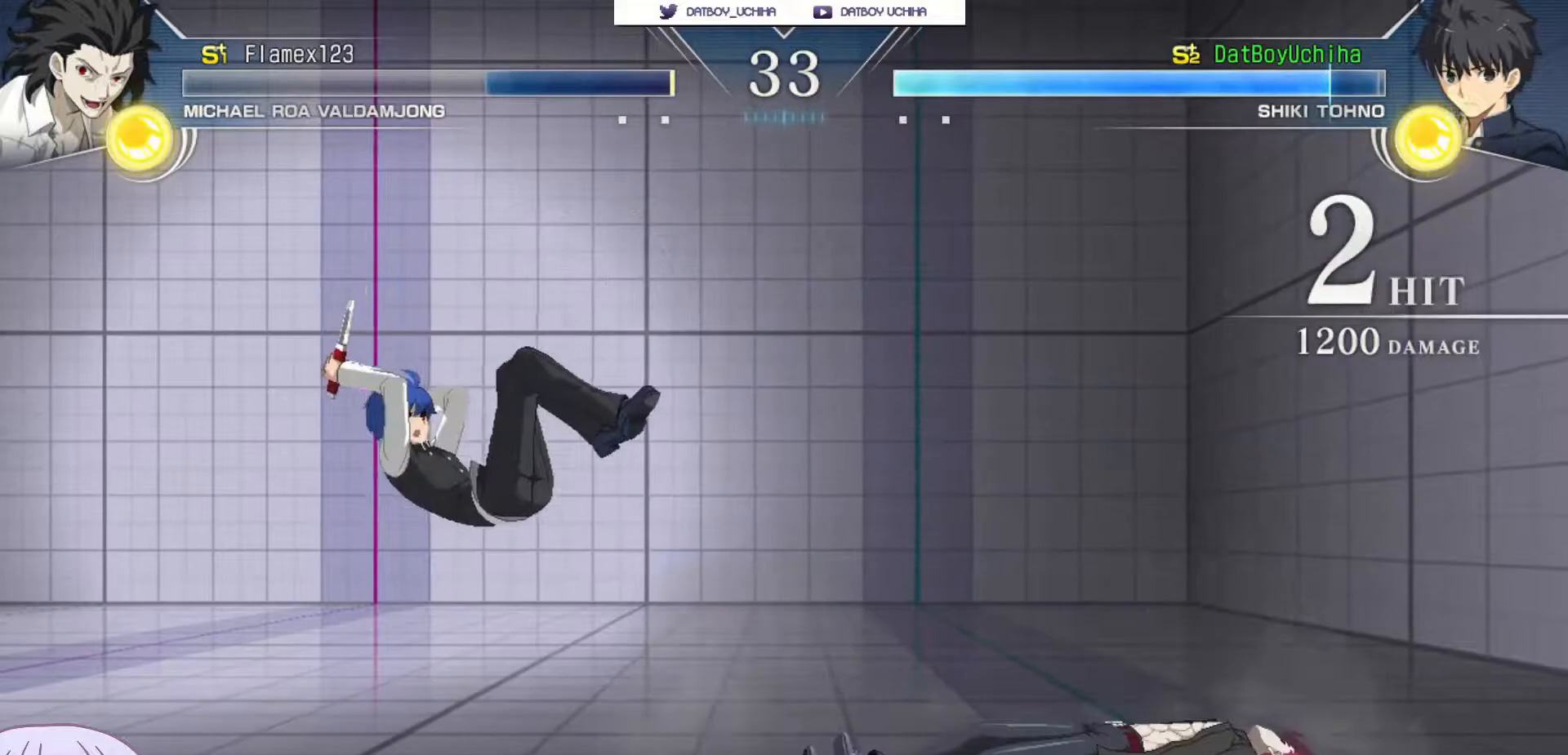
{"dt_ms": 500, "buttons": ["CROSS", "R1"], "left_stick": "center", "events": [[50, "CROSS", "up"], [83, "SQUARE", "up"], [100, "TRIANGLE", "up"], [150, "CROSS", "down"], [150, "R1", "up"], [167, "SQUARE", "down"], [183, "TRIANGLE", "down"], [233, "CROSS", "up"], [233, "R1", "down"], [267, "SQUARE", "up"], [267, "TRIANGLE", "up"], [317, "CROSS", "down"], [350, "R1", "up"], [367, "SQUARE", "down"], [367, "TRIANGLE", "down"], [400, "CROSS", "up"], [400, "R1", "down"], [467, "SQUARE", "up"], [467, "TRIANGLE", "up"], [483, "CROSS", "down"]]}
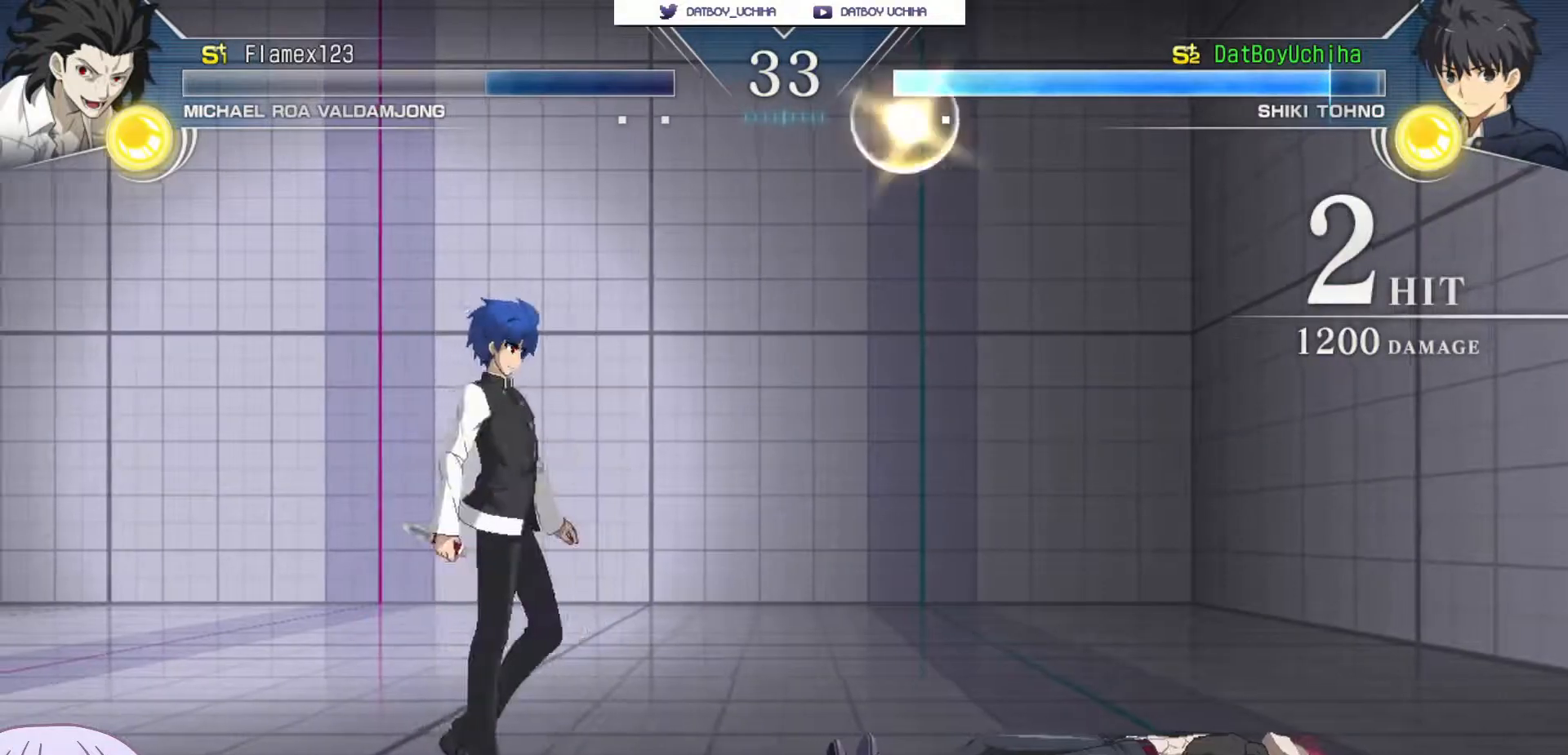
{"dt_ms": 1000, "buttons": [], "left_stick": "center"}
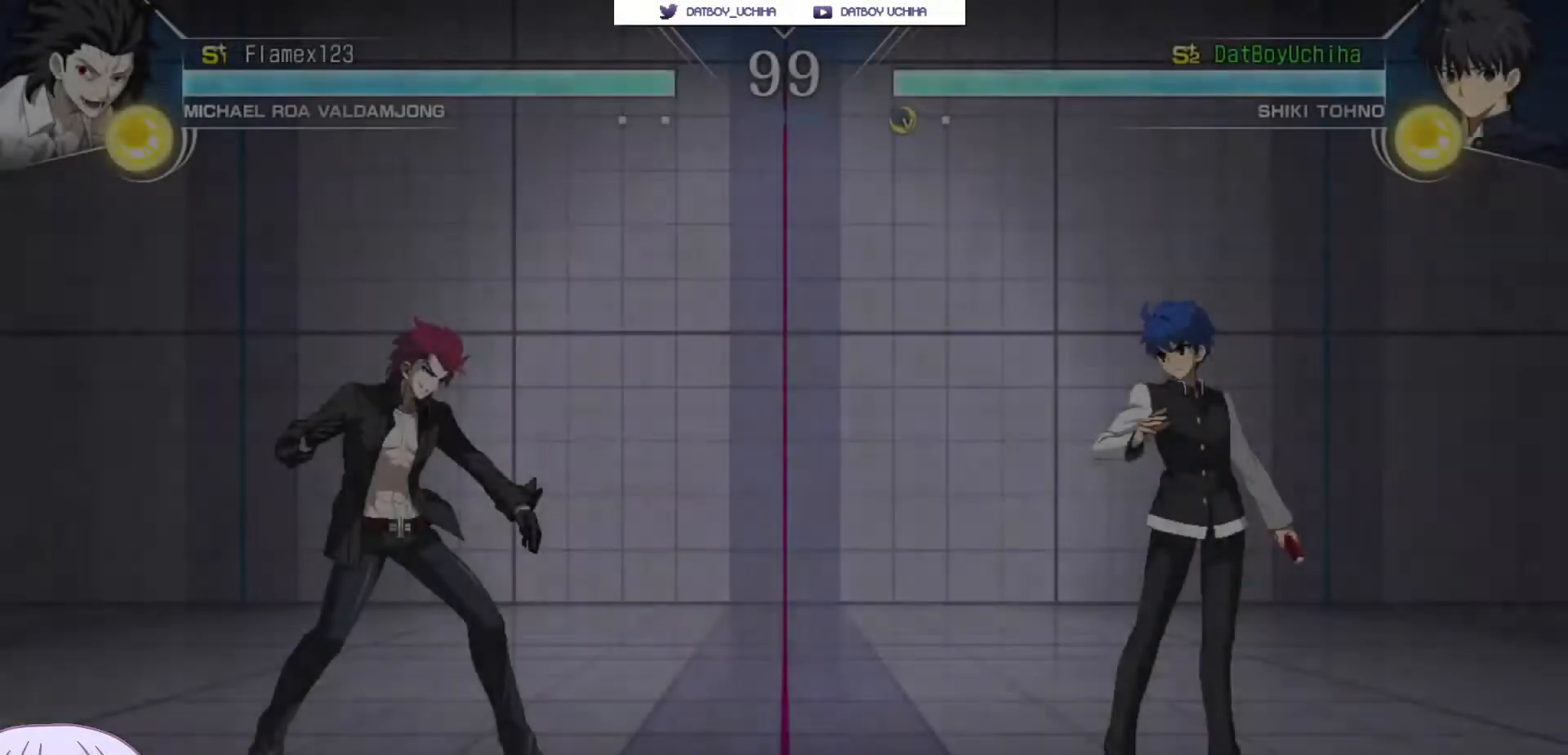
{"dt_ms": 500, "buttons": [], "left_stick": "center", "events": []}
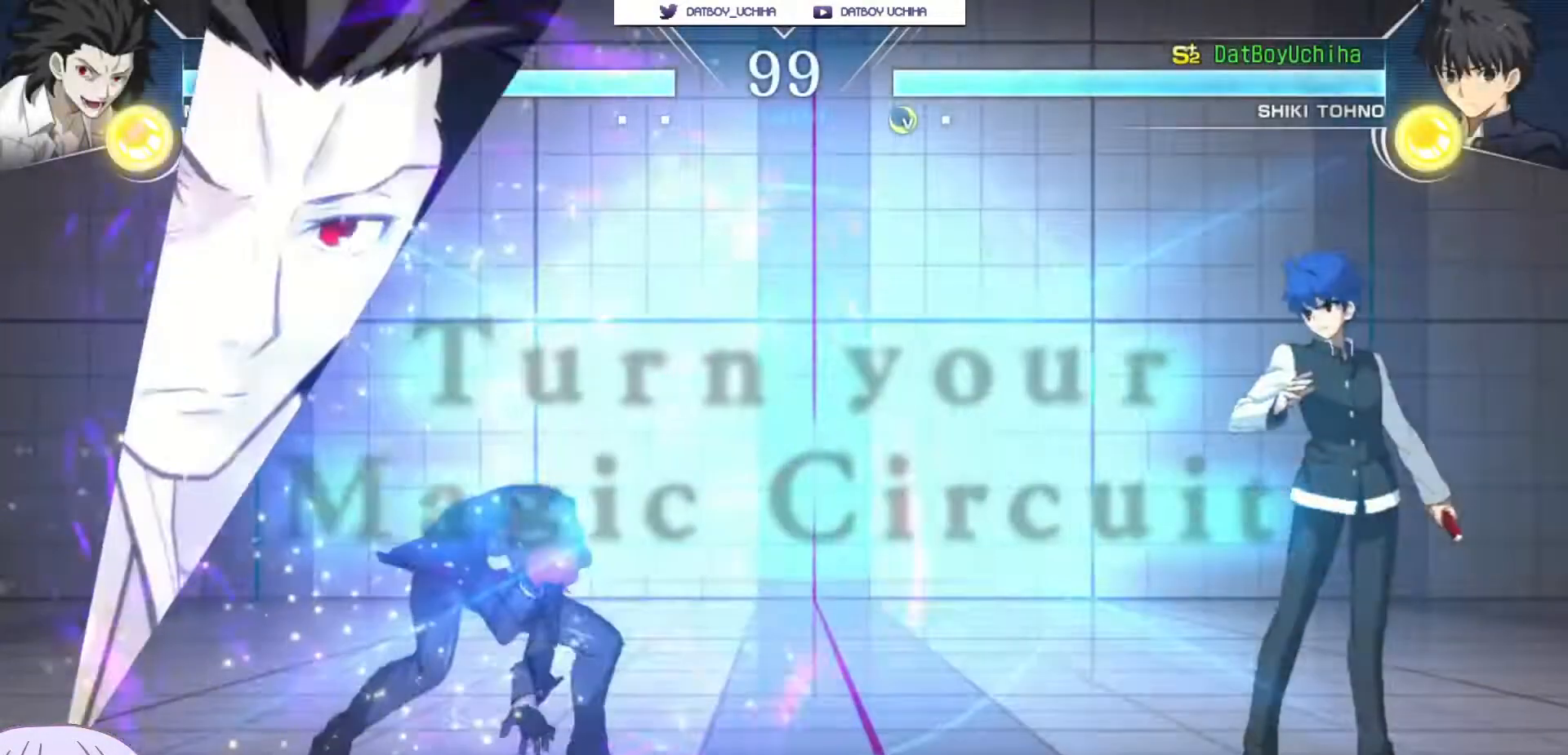
{"dt_ms": 500, "buttons": [], "left_stick": "right", "events": [[350, "left_stick", "right"]]}
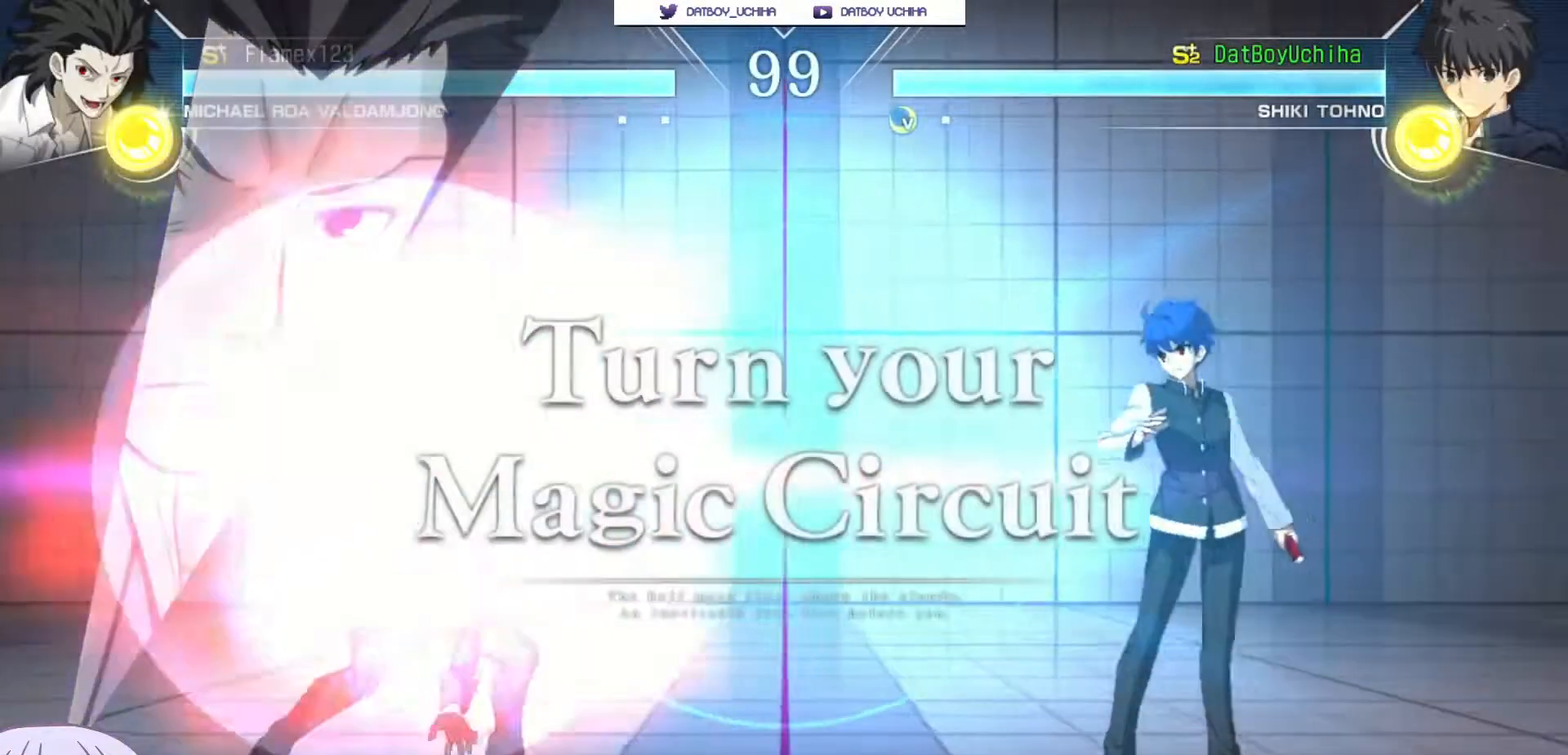
{"dt_ms": 500, "buttons": [], "left_stick": "down-right", "events": [[467, "left_stick", "down-right"]]}
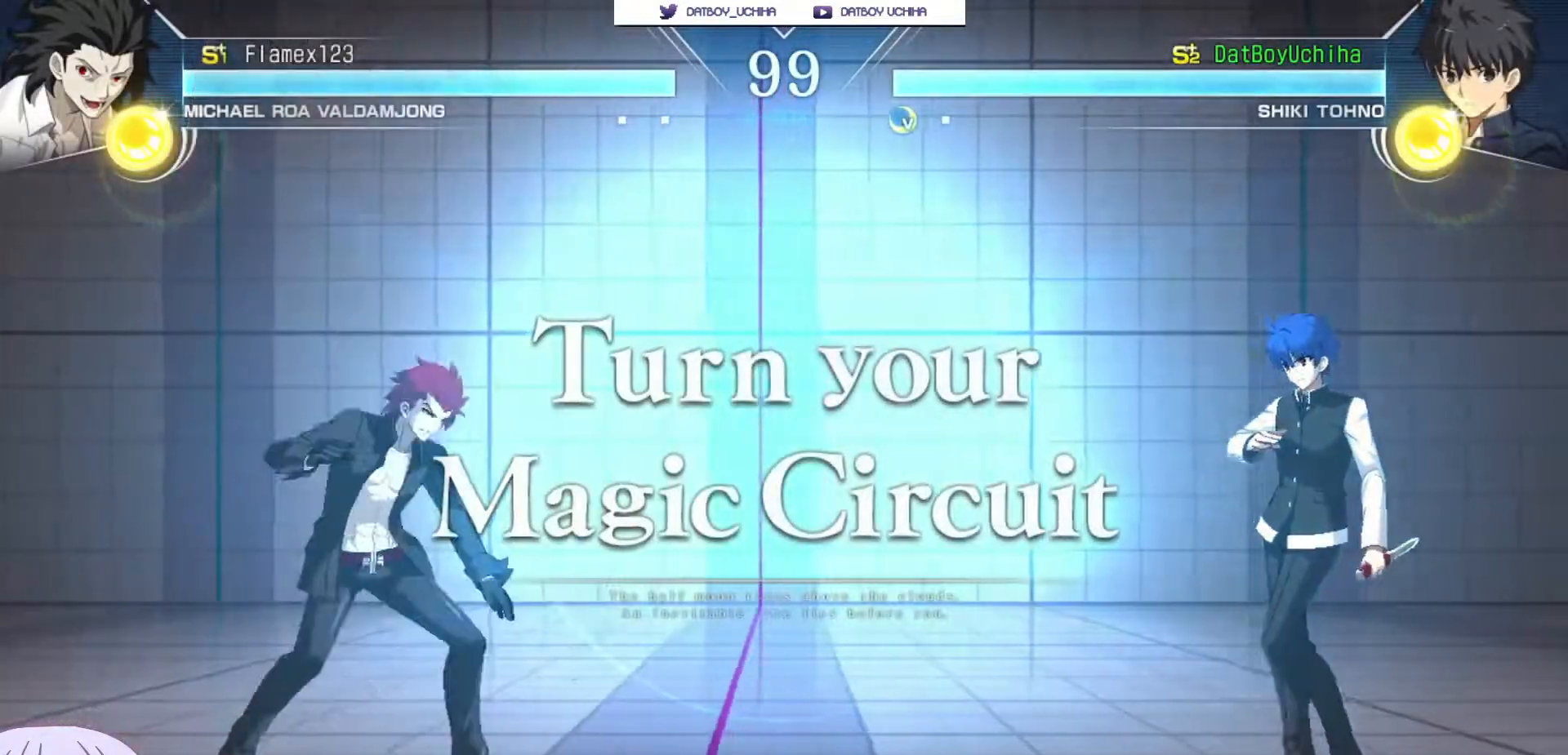
{"dt_ms": 500, "buttons": [], "left_stick": "up-right", "events": [[67, "left_stick", "up-left"], [283, "left_stick", "center"], [433, "left_stick", "up-right"]]}
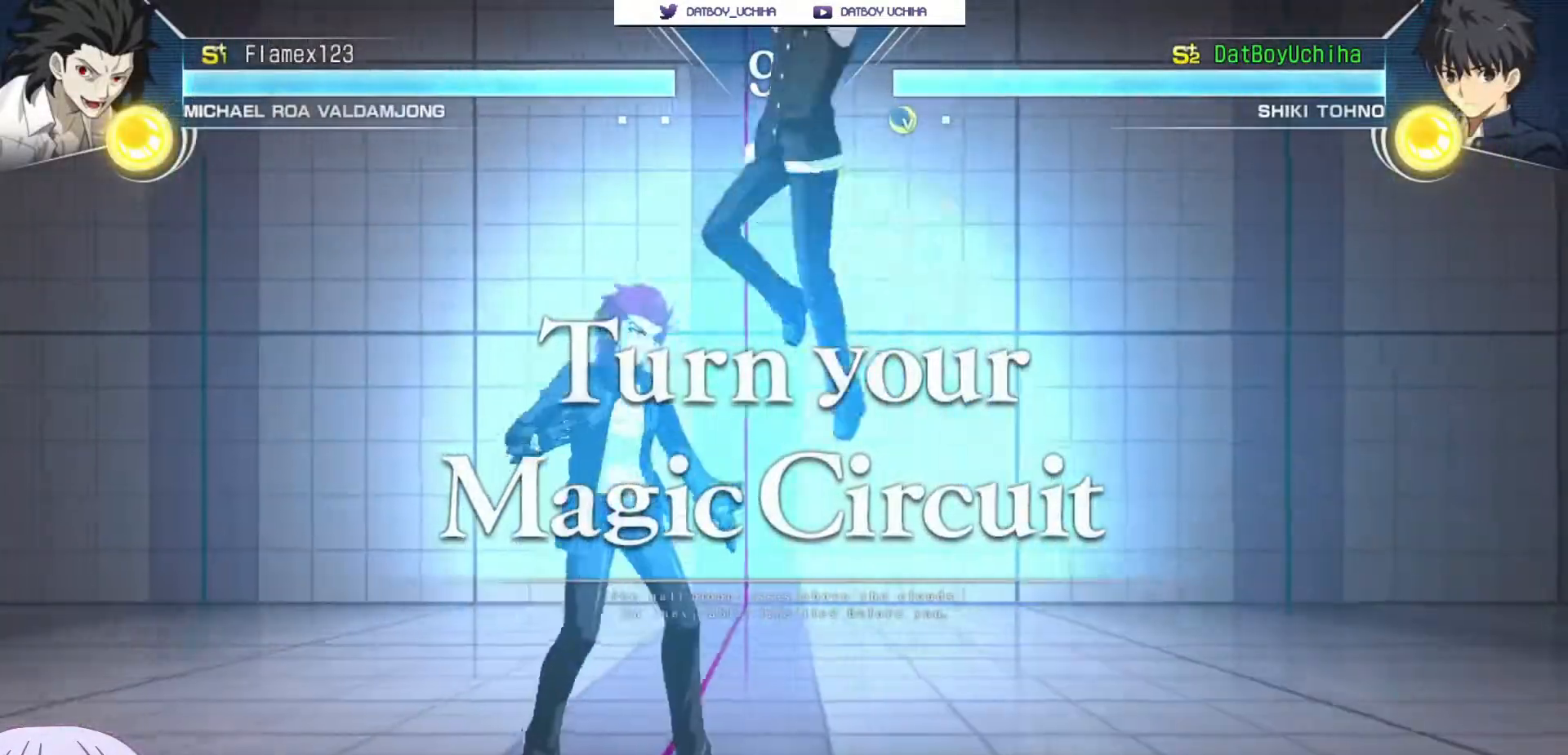
{"dt_ms": 500, "buttons": [], "left_stick": "right", "events": [[50, "left_stick", "right"]]}
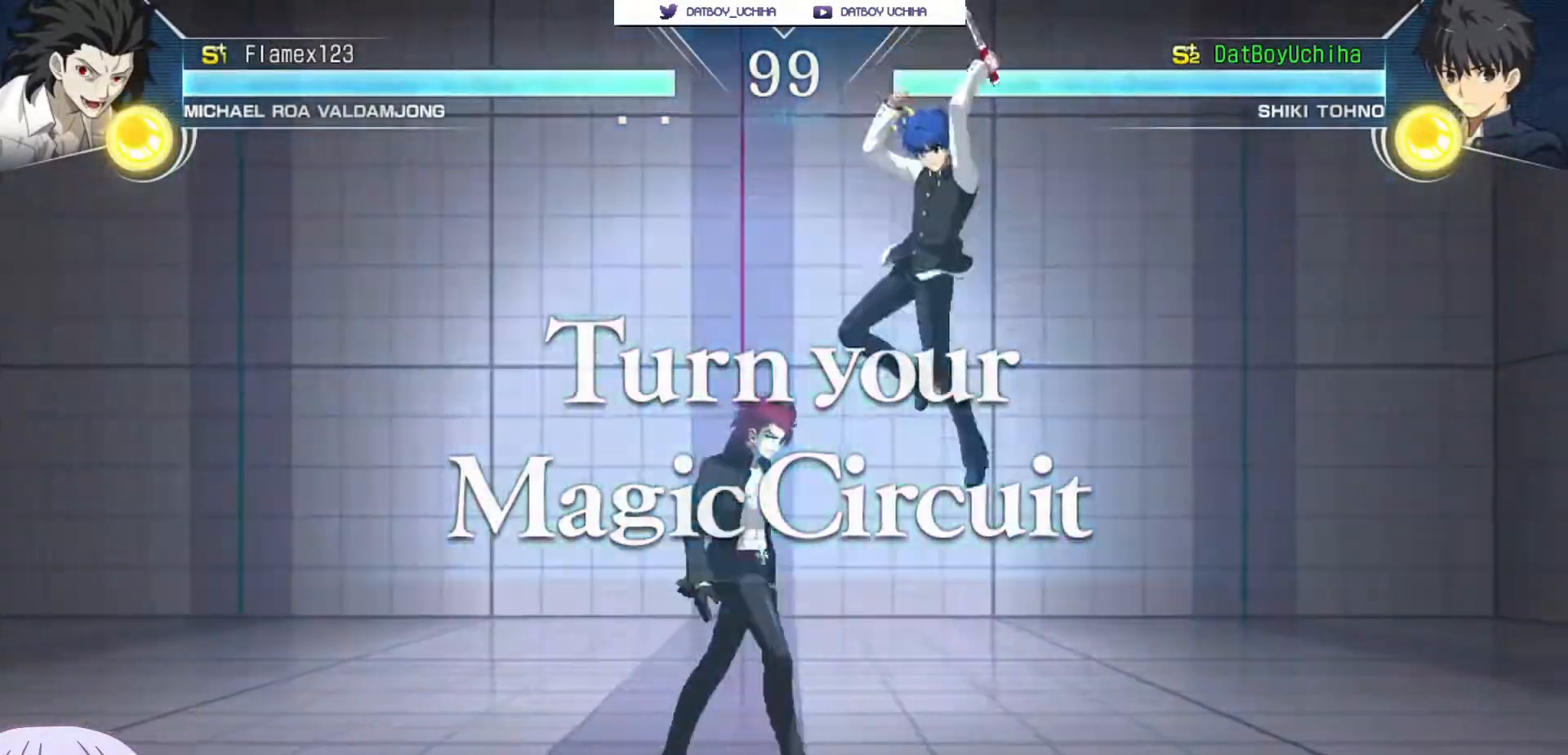
{"dt_ms": 500, "buttons": [], "left_stick": "right", "events": [[133, "SQUARE", "down"], [133, "TRIANGLE", "down"], [217, "SQUARE", "up"], [233, "TRIANGLE", "up"], [367, "SQUARE", "down"], [383, "TRIANGLE", "down"], [450, "SQUARE", "up"], [450, "TRIANGLE", "up"]]}
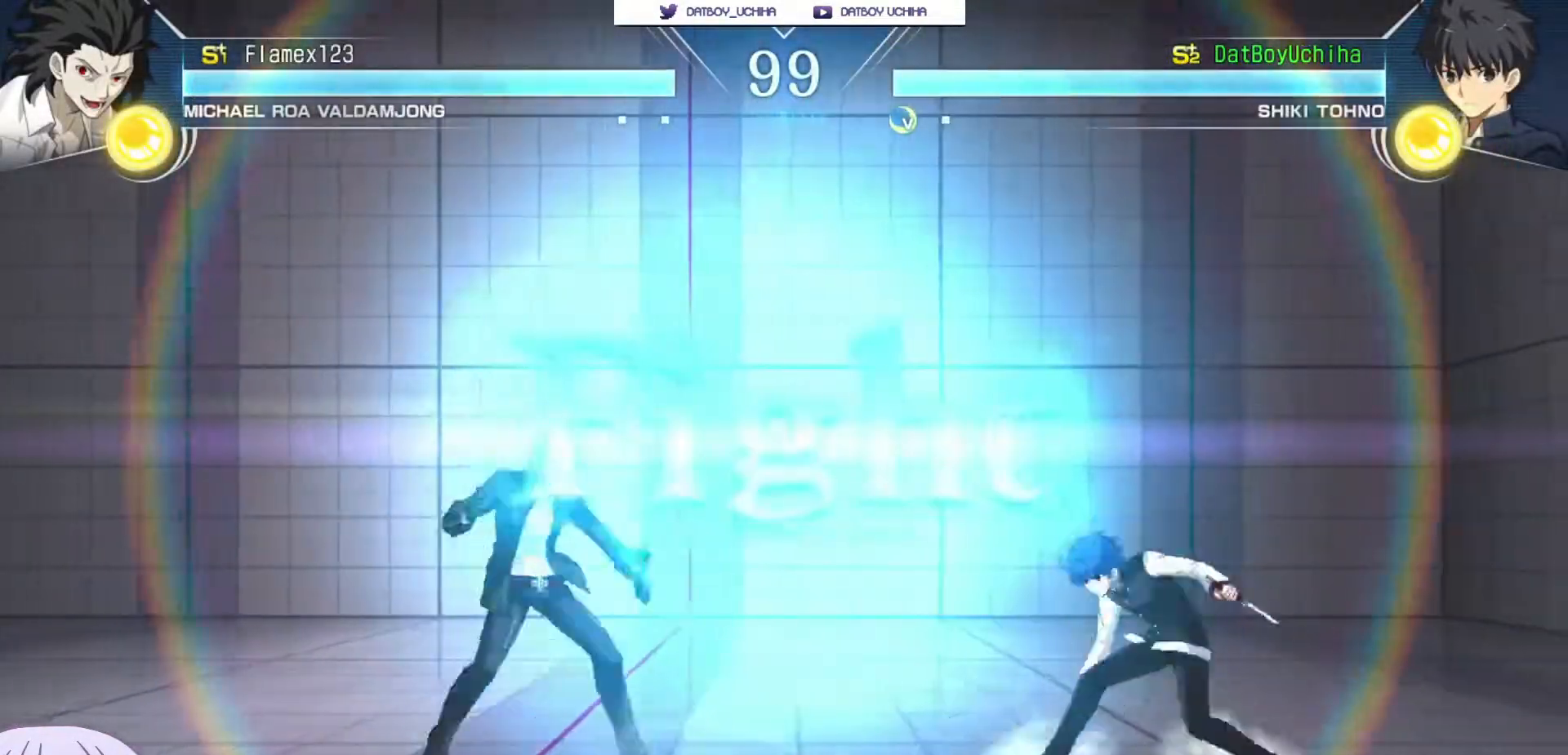
{"dt_ms": 500, "buttons": ["TRIANGLE"], "left_stick": "up-left", "events": [[150, "left_stick", "center"], [450, "SQUARE", "down"], [450, "TRIANGLE", "down"], [467, "left_stick", "up-left"], [500, "SQUARE", "up"]]}
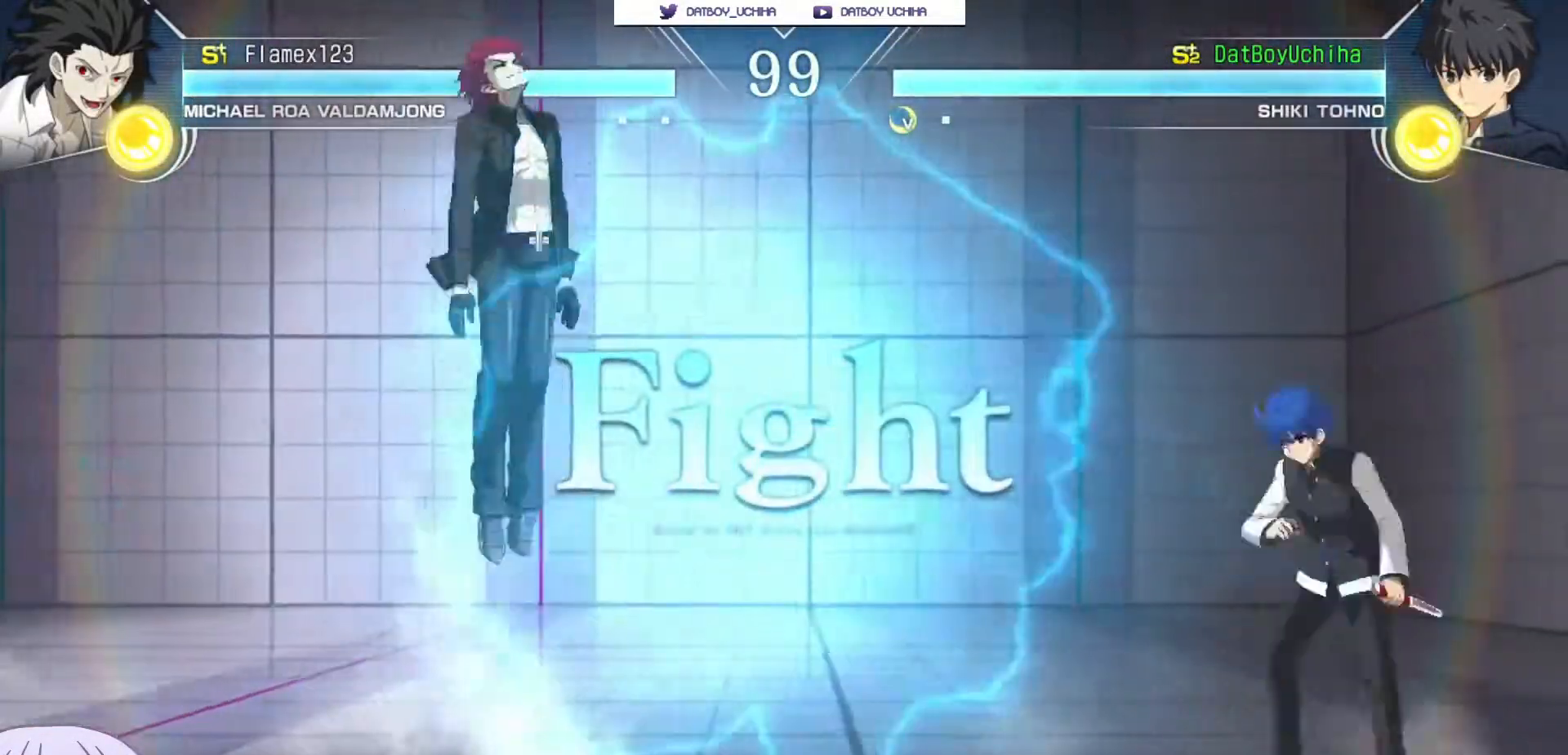
{"dt_ms": 500, "buttons": [], "left_stick": "center", "events": [[17, "TRIANGLE", "up"], [67, "left_stick", "down-right"], [500, "left_stick", "center"]]}